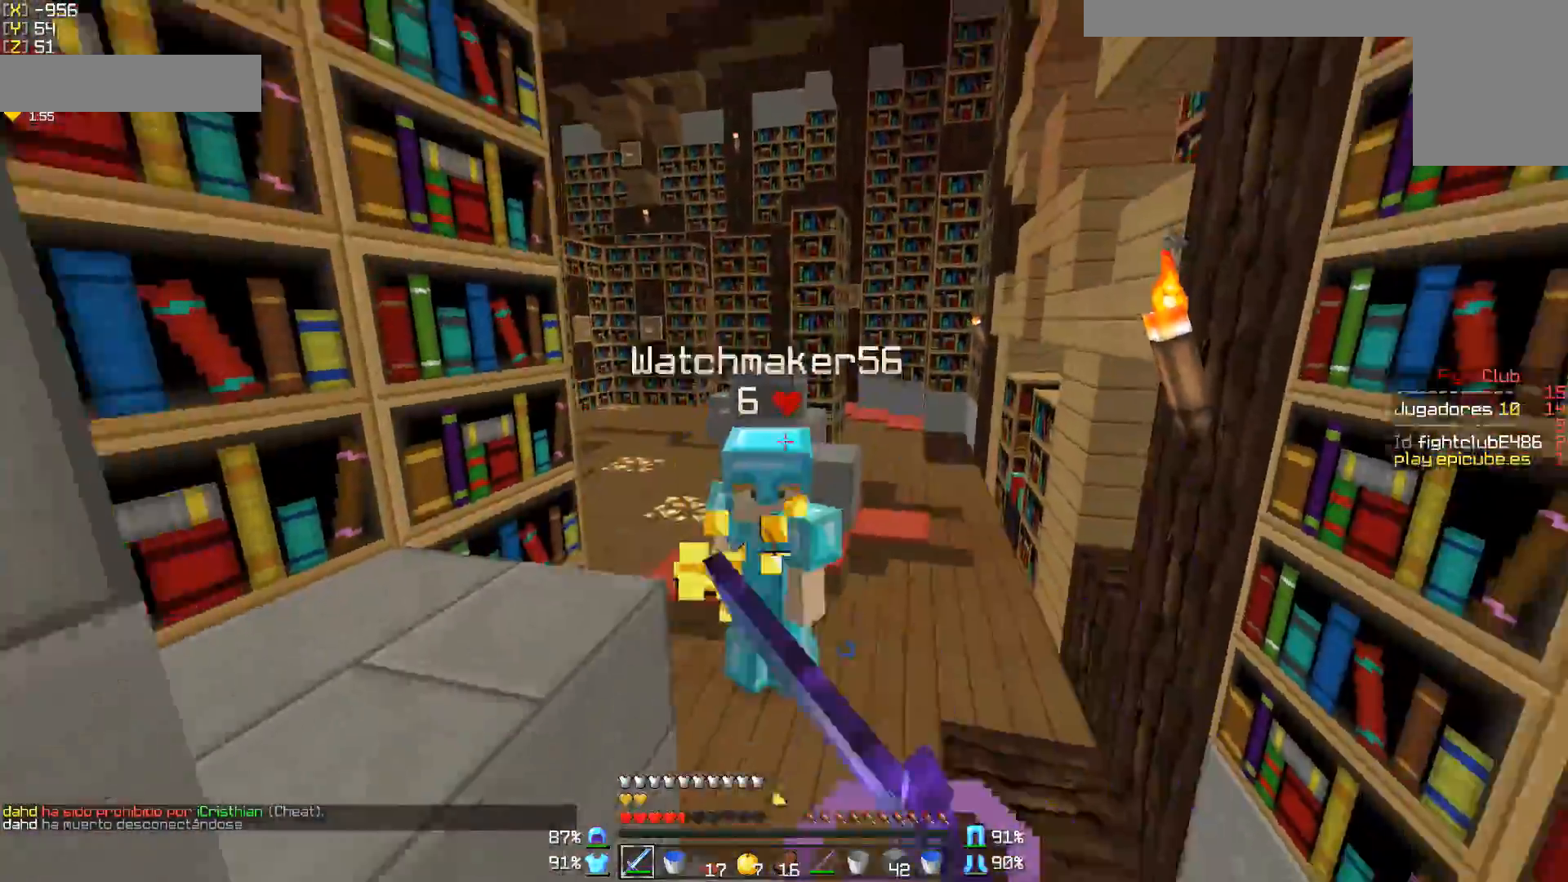
Gameplay with keyboard and mouse; each line is a JSON object with the keys and mouse buttons held at the frame after it. "events" lists presses ("down") and releases ("up") of "a", "d", "s", "w", "mouse_left" and "mouse_right" between this image and that frame as [ms after this image, input, new state], when the widget could be followed in between. "mouse_left", "mouse_right" = the "left", "right" buttons of the "mouse" list. No other keys are recorded. Fast repeated clicks can show as one long hold. Mouse movement is not recorded.
{"keys": ["d", "w"], "mouse": ["left"], "events": [[100, "mouse_left", "up"], [150, "mouse_left", "down"], [200, "mouse_left", "up"], [250, "mouse_left", "down"], [350, "mouse_left", "up"], [400, "mouse_left", "down"], [400, "mouse_right", "down"], [450, "d", "down"], [450, "mouse_left", "up"], [450, "mouse_right", "up"], [500, "mouse_left", "down"]]}
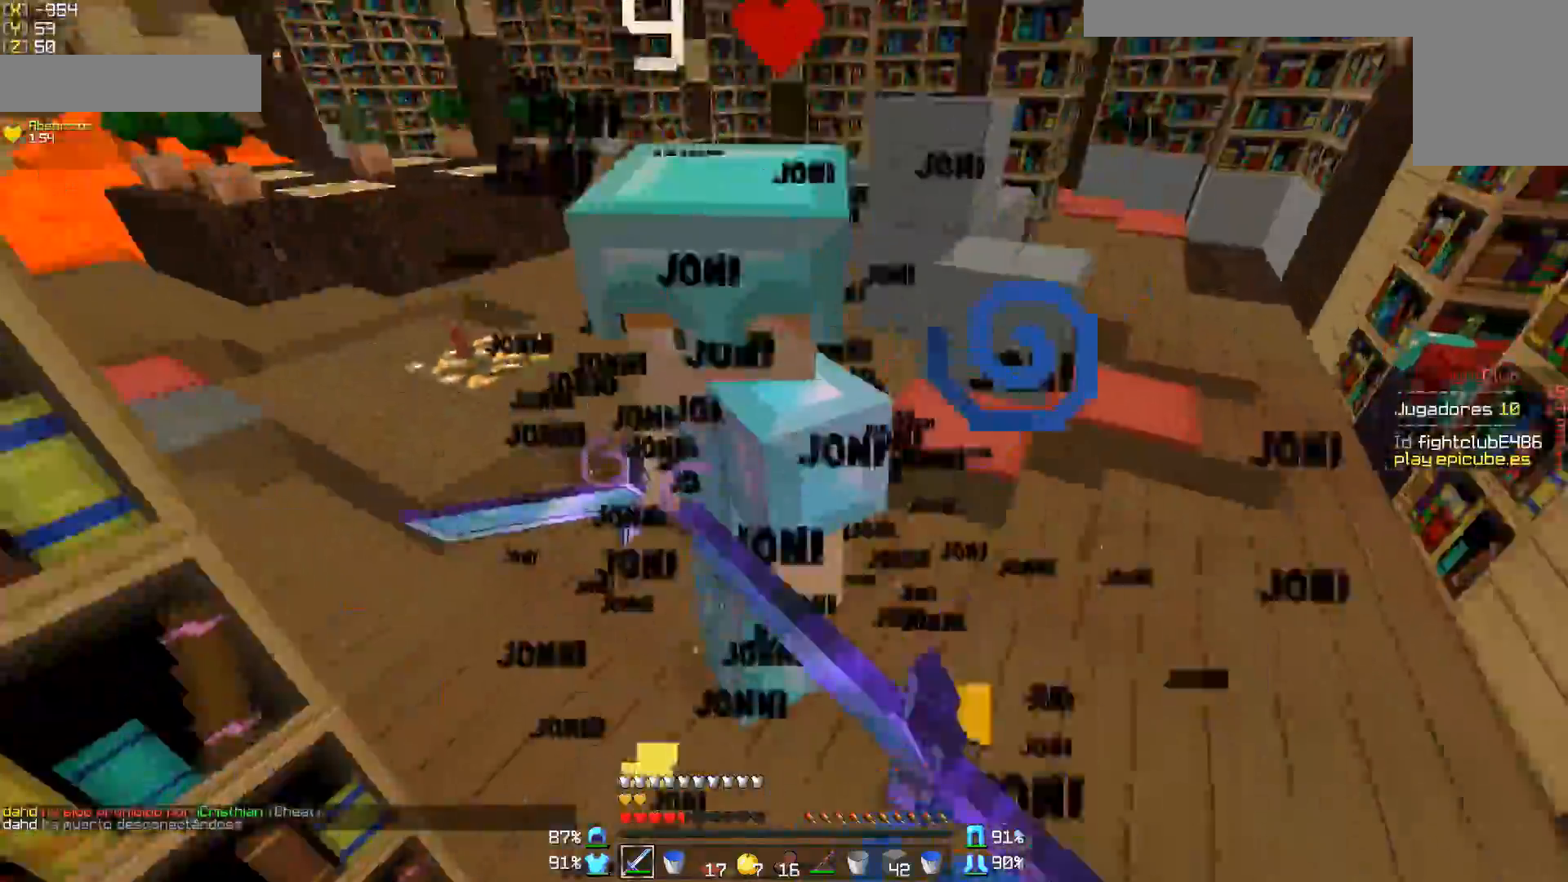
{"keys": ["w"], "mouse": [], "events": [[50, "mouse_right", "down"], [83, "mouse_right", "up"], [100, "d", "up"], [100, "mouse_left", "up"], [150, "mouse_left", "down"], [200, "mouse_left", "up"], [300, "mouse_left", "down"], [350, "mouse_left", "up"], [400, "mouse_left", "down"], [450, "mouse_left", "up"]]}
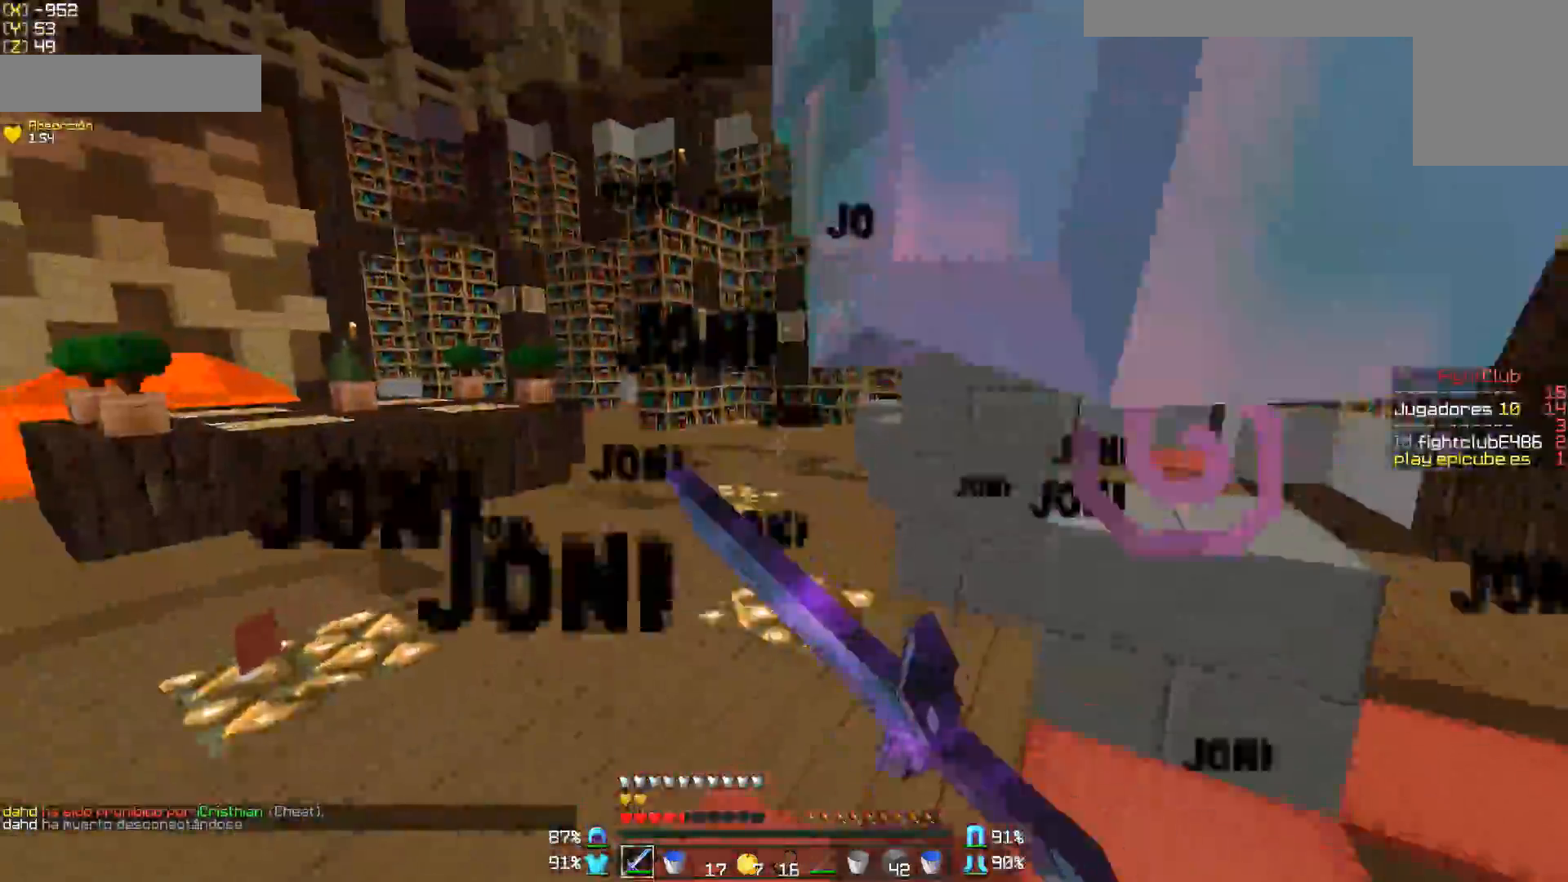
{"keys": ["w"], "mouse": [], "events": [[50, "d", "down"], [50, "mouse_left", "down"], [100, "mouse_left", "up"], [150, "mouse_left", "down"], [200, "mouse_left", "up"], [250, "mouse_left", "down"], [300, "d", "up"], [350, "a", "down"], [350, "mouse_left", "up"], [400, "mouse_left", "down"], [450, "mouse_left", "up"], [500, "a", "up"]]}
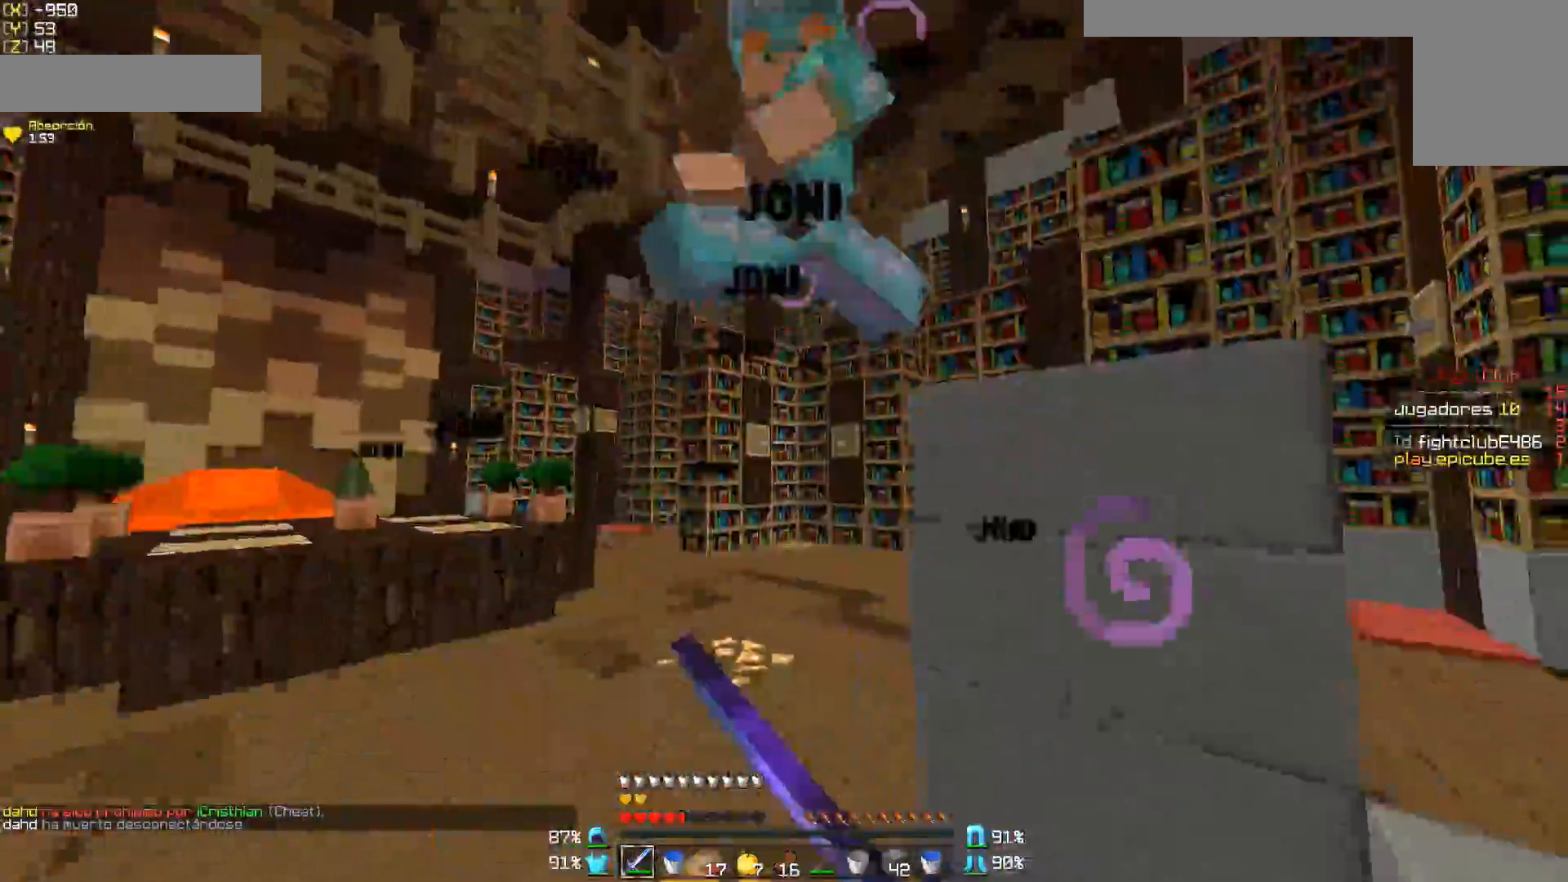
{"keys": ["w"], "mouse": [], "events": [[100, "mouse_left", "down"], [200, "mouse_left", "up"], [300, "mouse_left", "down"], [350, "a", "down"], [350, "mouse_left", "up"], [400, "a", "up"]]}
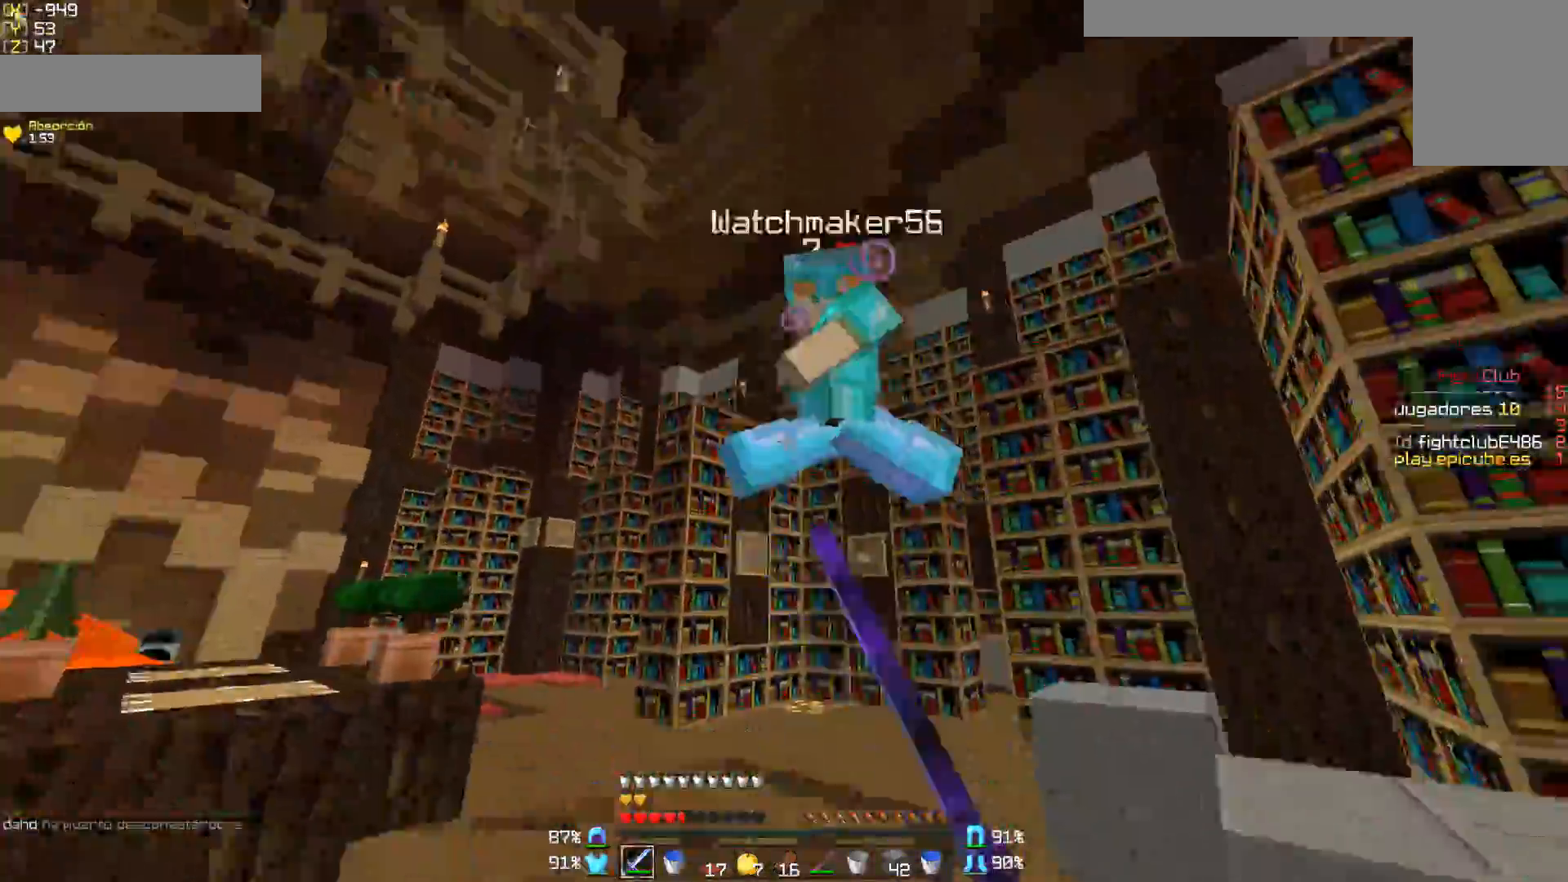
{"keys": ["w"], "mouse": ["left"], "events": [[100, "mouse_left", "down"], [150, "d", "down"], [200, "mouse_left", "up"], [250, "mouse_left", "down"], [250, "mouse_right", "down"], [300, "mouse_left", "up"], [300, "mouse_right", "up"], [350, "d", "up"], [350, "mouse_left", "down"], [450, "mouse_left", "up"], [500, "mouse_left", "down"]]}
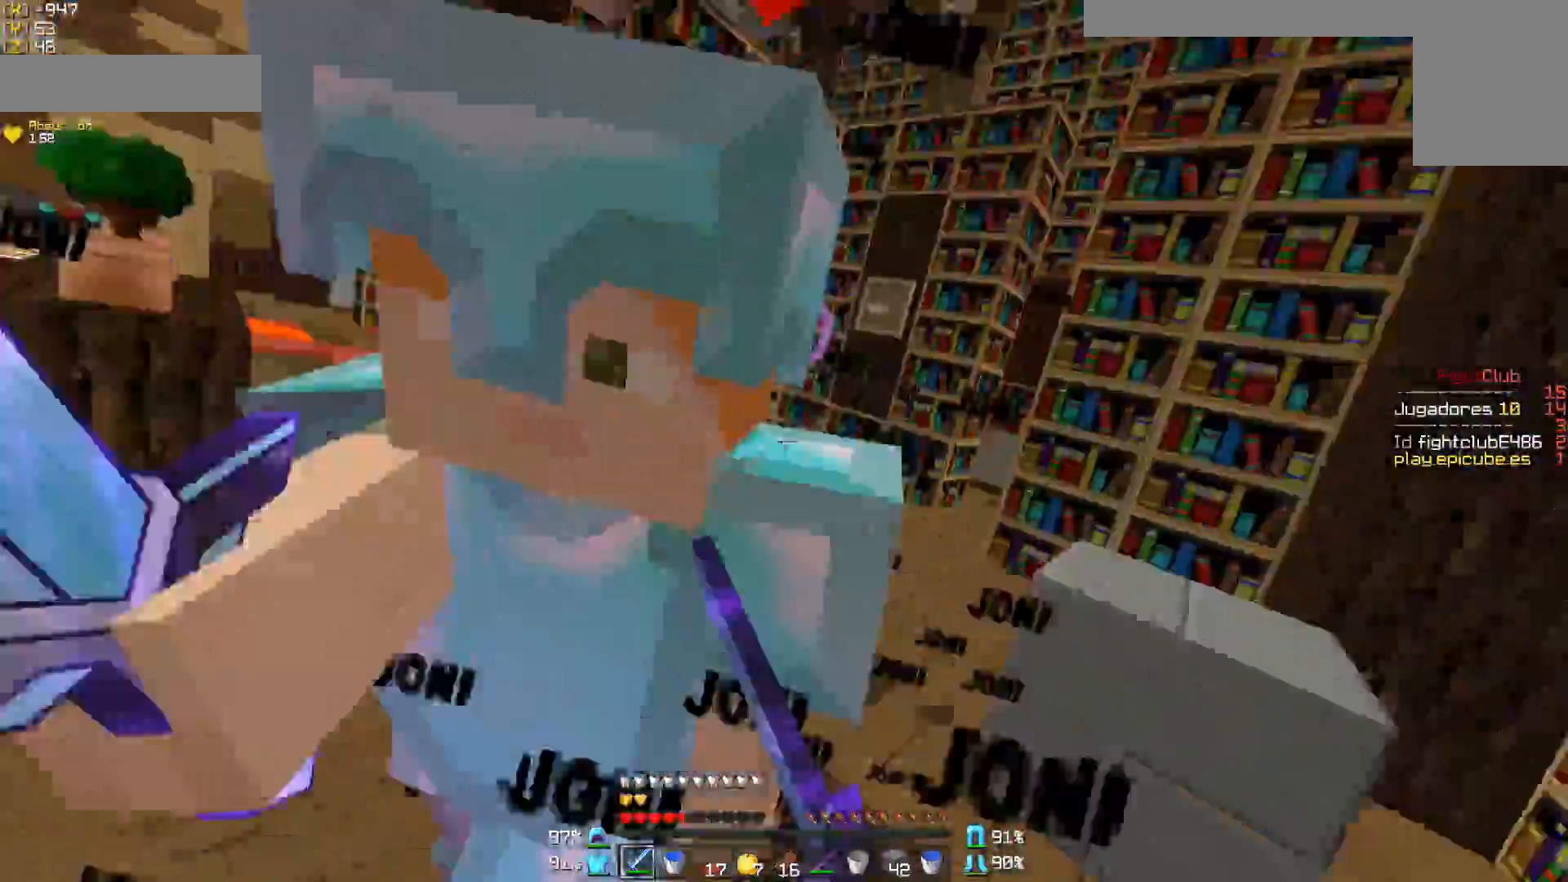
{"keys": ["w"], "mouse": [], "events": [[50, "mouse_left", "up"], [100, "d", "down"], [100, "mouse_left", "down"], [200, "mouse_left", "up"], [250, "mouse_left", "down"], [350, "mouse_left", "up"], [400, "mouse_left", "down"], [450, "d", "up"], [450, "mouse_left", "up"]]}
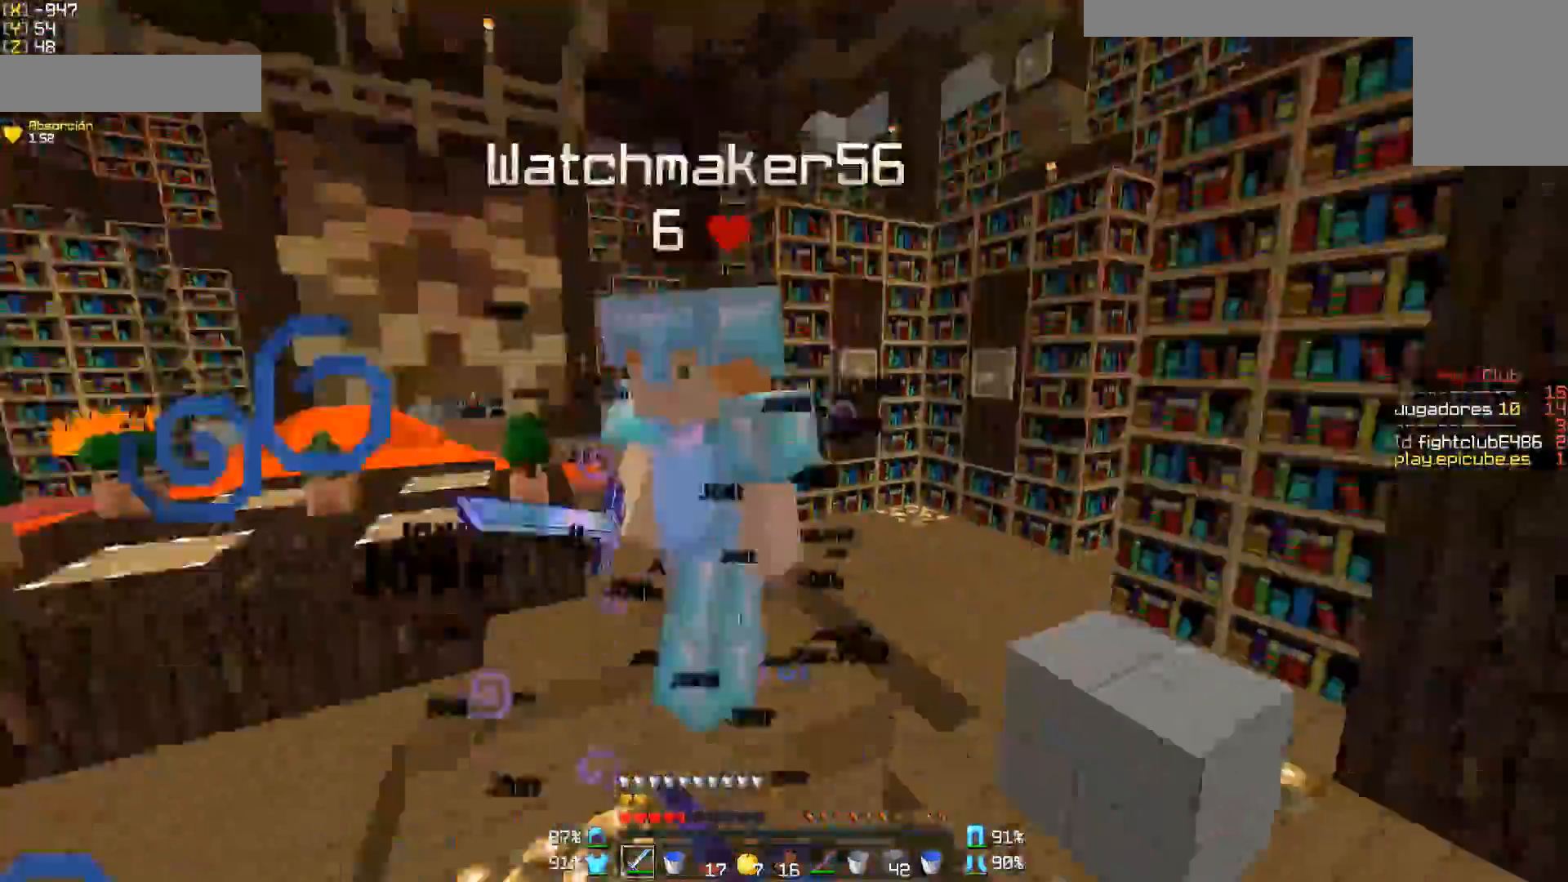
{"keys": ["w"], "mouse": [], "events": [[50, "mouse_left", "down"], [100, "mouse_left", "up"], [150, "mouse_left", "down"], [200, "mouse_left", "up"], [250, "mouse_left", "down"], [350, "mouse_left", "up"], [400, "mouse_left", "down"], [500, "mouse_left", "up"]]}
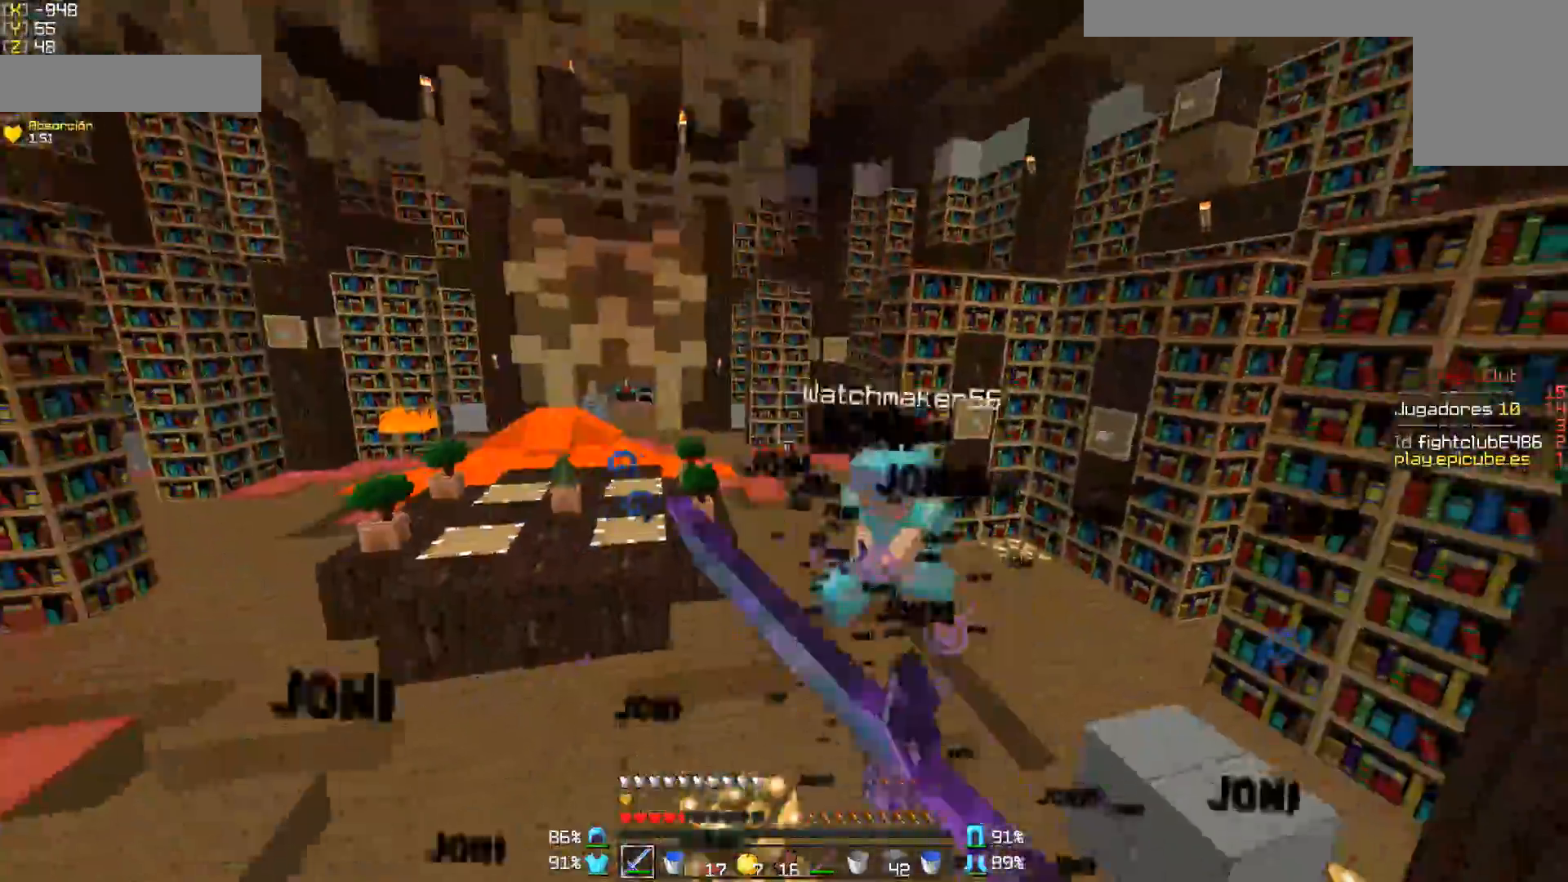
{"keys": ["w"], "mouse": [], "events": [[50, "mouse_left", "down"], [100, "d", "down"], [150, "mouse_left", "up"], [200, "mouse_left", "down"], [250, "d", "up"], [300, "mouse_left", "up"], [300, "mouse_right", "down"], [450, "mouse_right", "up"]]}
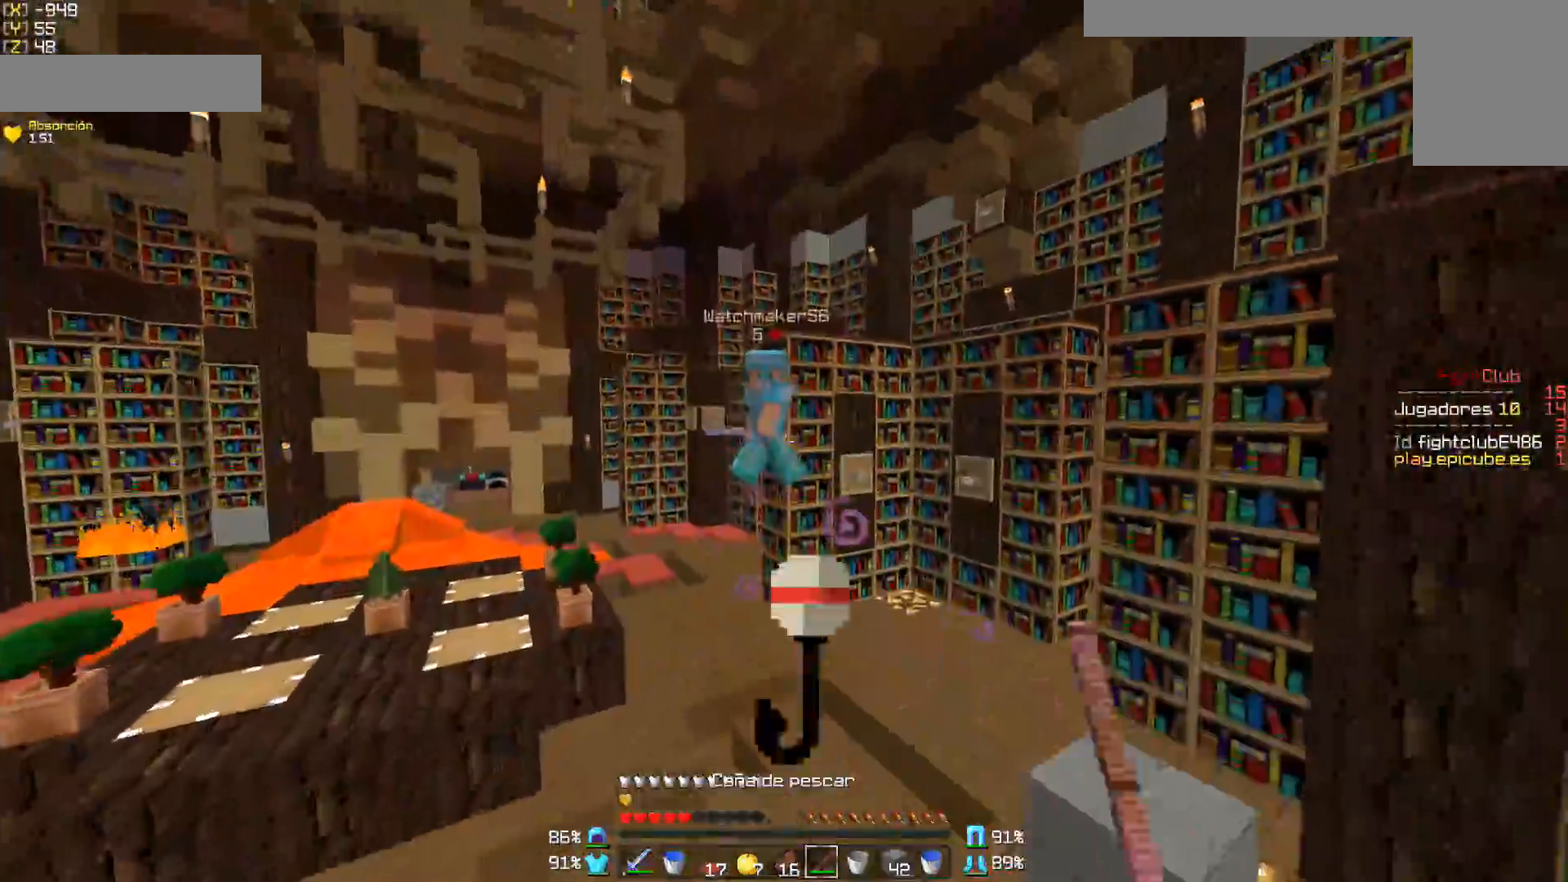
{"keys": ["w"], "mouse": [], "events": [[233, "mouse_right", "down"], [350, "mouse_right", "up"], [400, "mouse_right", "down"], [500, "mouse_right", "up"]]}
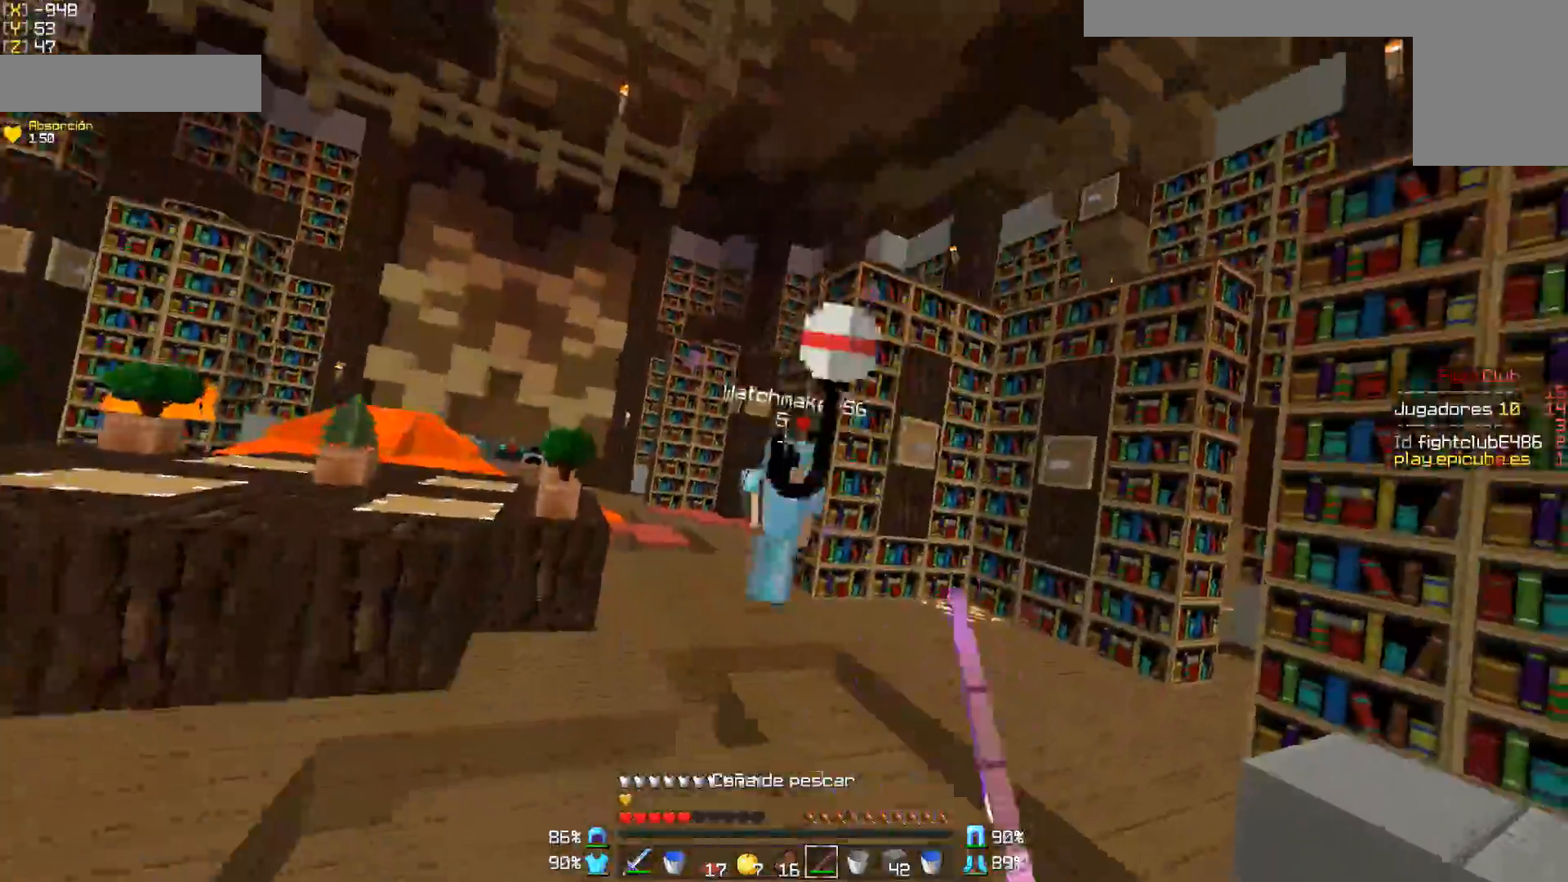
{"keys": ["w"], "mouse": ["right"], "events": [[450, "mouse_right", "down"]]}
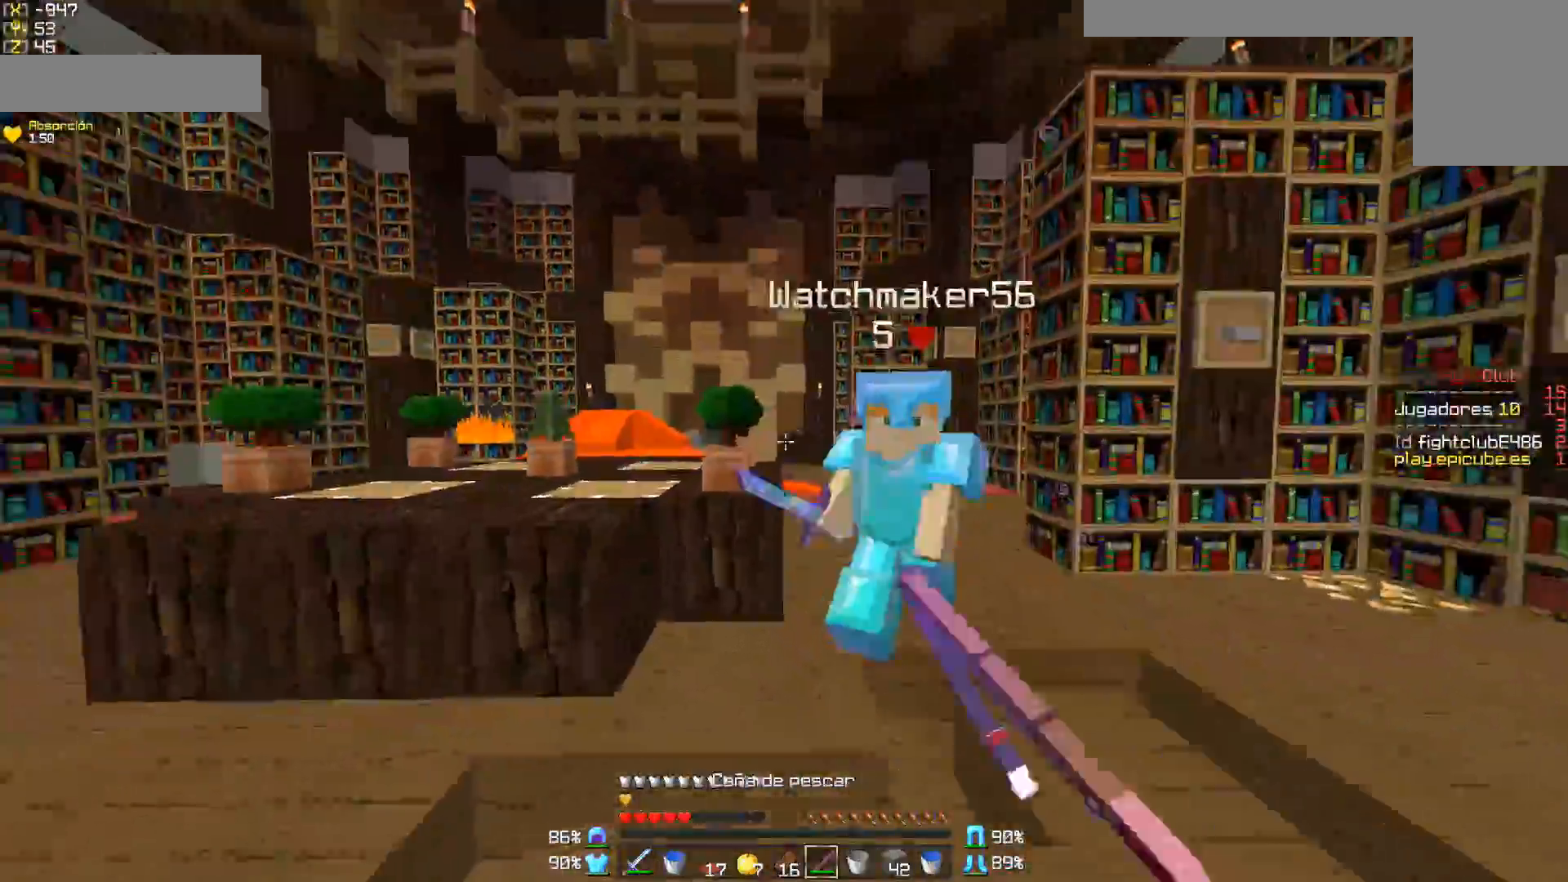
{"keys": ["w"], "mouse": ["left"], "events": [[50, "d", "down"], [50, "mouse_left", "down"], [50, "mouse_right", "up"], [150, "mouse_left", "up"], [200, "mouse_left", "down"], [250, "mouse_right", "down"], [300, "mouse_left", "up"], [300, "mouse_right", "up"], [333, "mouse_left", "down"], [350, "mouse_right", "down"], [400, "mouse_left", "up"], [400, "mouse_right", "up"], [450, "mouse_left", "down"], [500, "d", "up"]]}
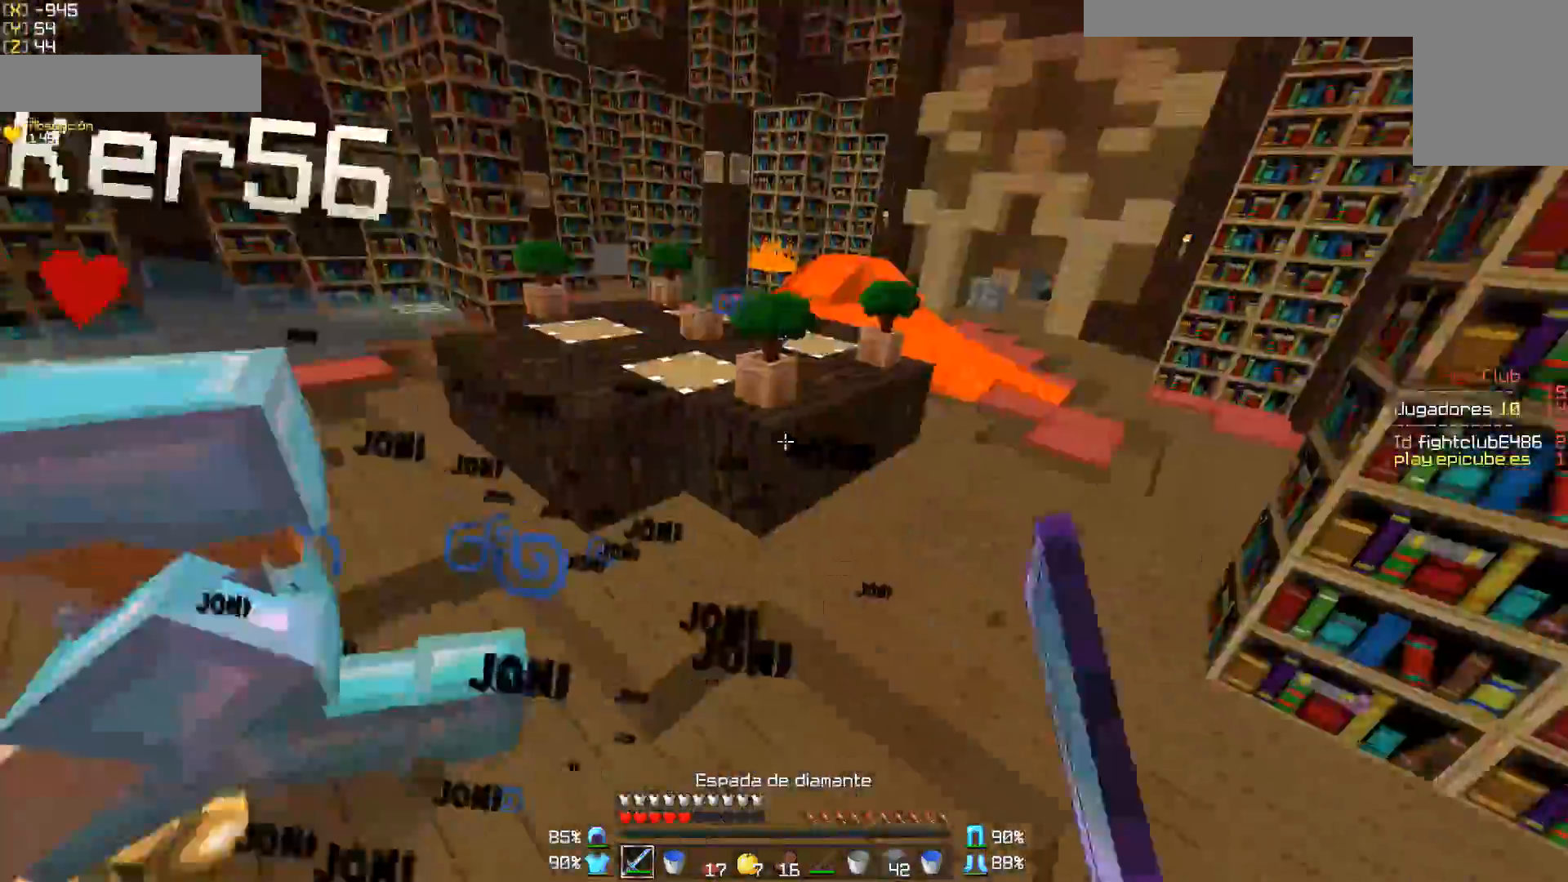
{"keys": ["a", "w"], "mouse": ["left"], "events": [[50, "a", "down"], [50, "mouse_left", "up"], [83, "mouse_left", "down"], [150, "mouse_left", "up"], [150, "w", "up"], [250, "mouse_left", "down"], [300, "mouse_left", "up"], [300, "w", "down"], [333, "mouse_left", "down"], [450, "mouse_left", "up"], [500, "mouse_left", "down"]]}
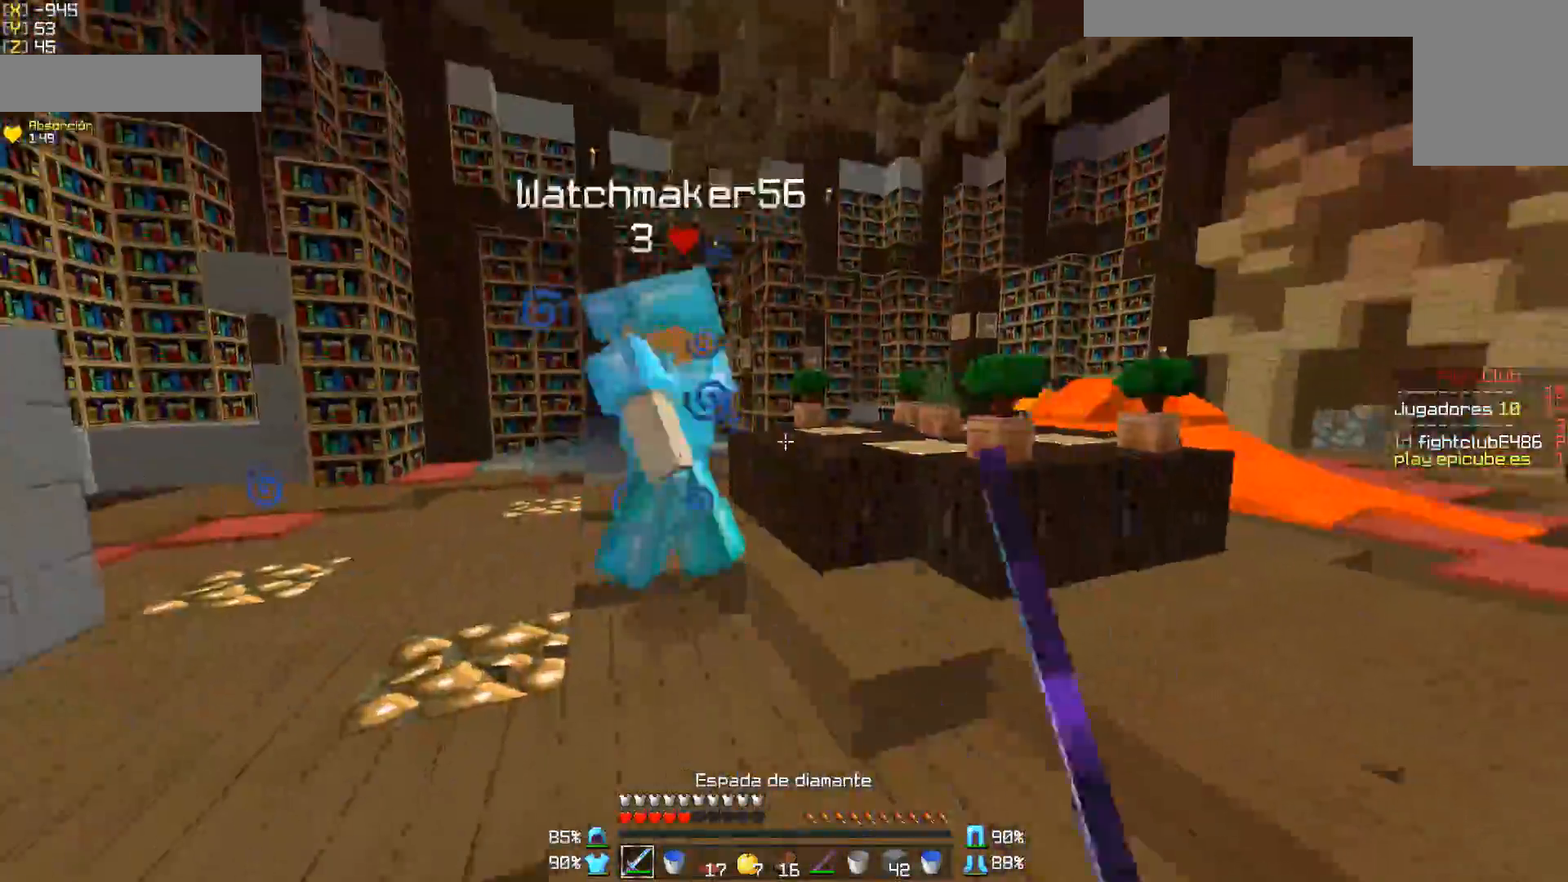
{"keys": [], "mouse": ["left"], "events": [[50, "mouse_left", "up"], [150, "mouse_left", "down"], [150, "mouse_right", "down"], [200, "mouse_left", "up"], [200, "mouse_right", "up"], [250, "mouse_left", "down"], [300, "a", "up"], [350, "mouse_left", "up"], [400, "mouse_left", "down"], [450, "mouse_left", "up"], [450, "w", "up"], [500, "mouse_left", "down"]]}
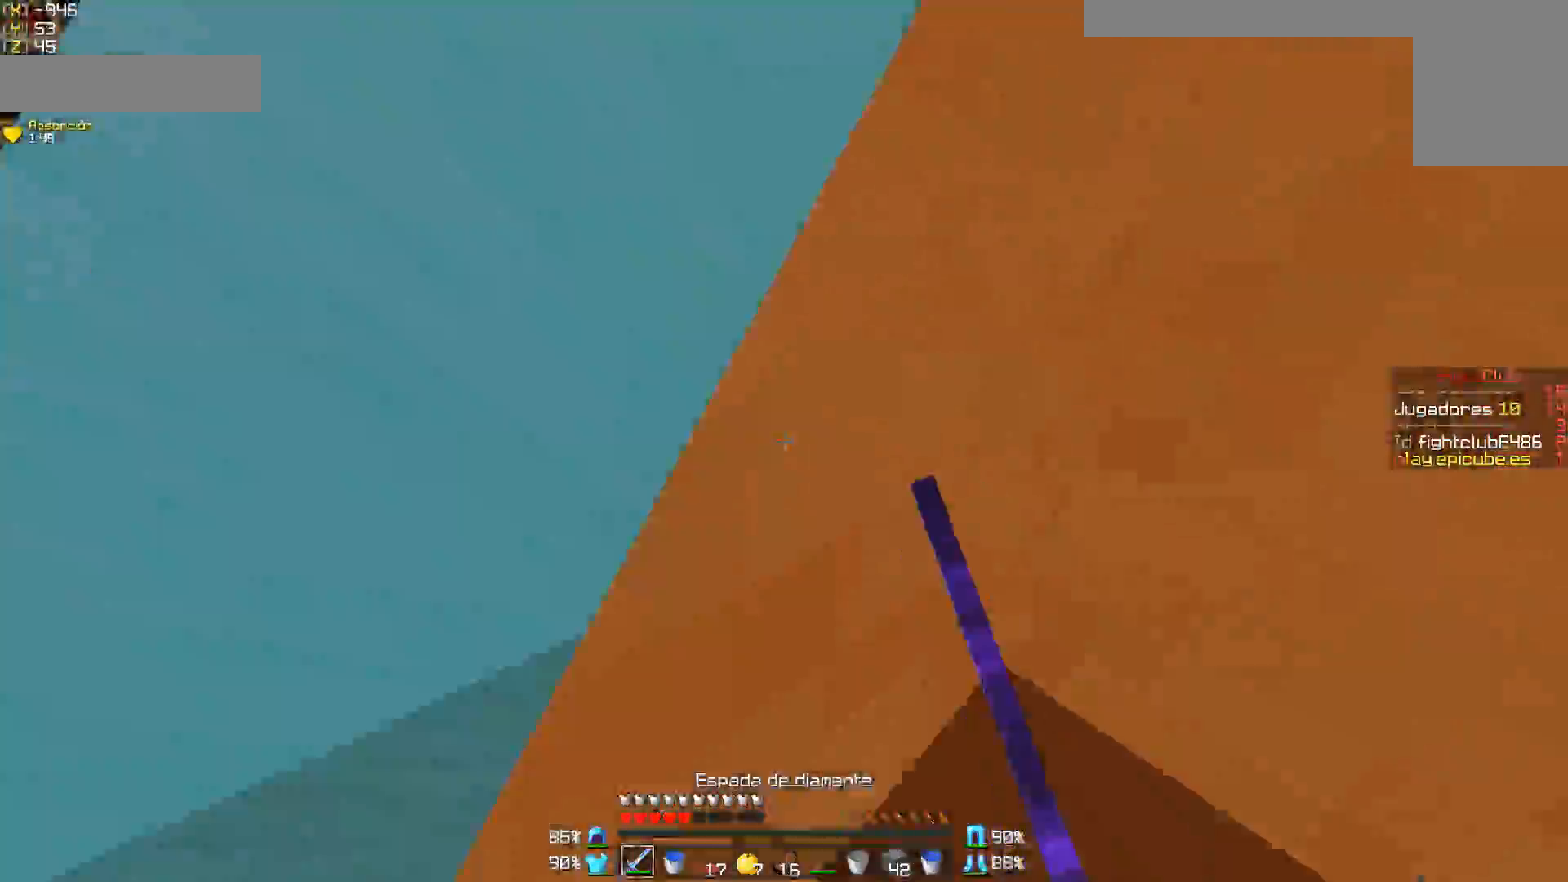
{"keys": ["a"], "mouse": ["left"], "events": [[50, "a", "down"], [100, "mouse_left", "up"], [150, "mouse_left", "down"], [200, "w", "down"], [250, "mouse_left", "up"], [300, "mouse_left", "down"], [350, "mouse_left", "up"], [450, "mouse_left", "down"], [500, "w", "up"]]}
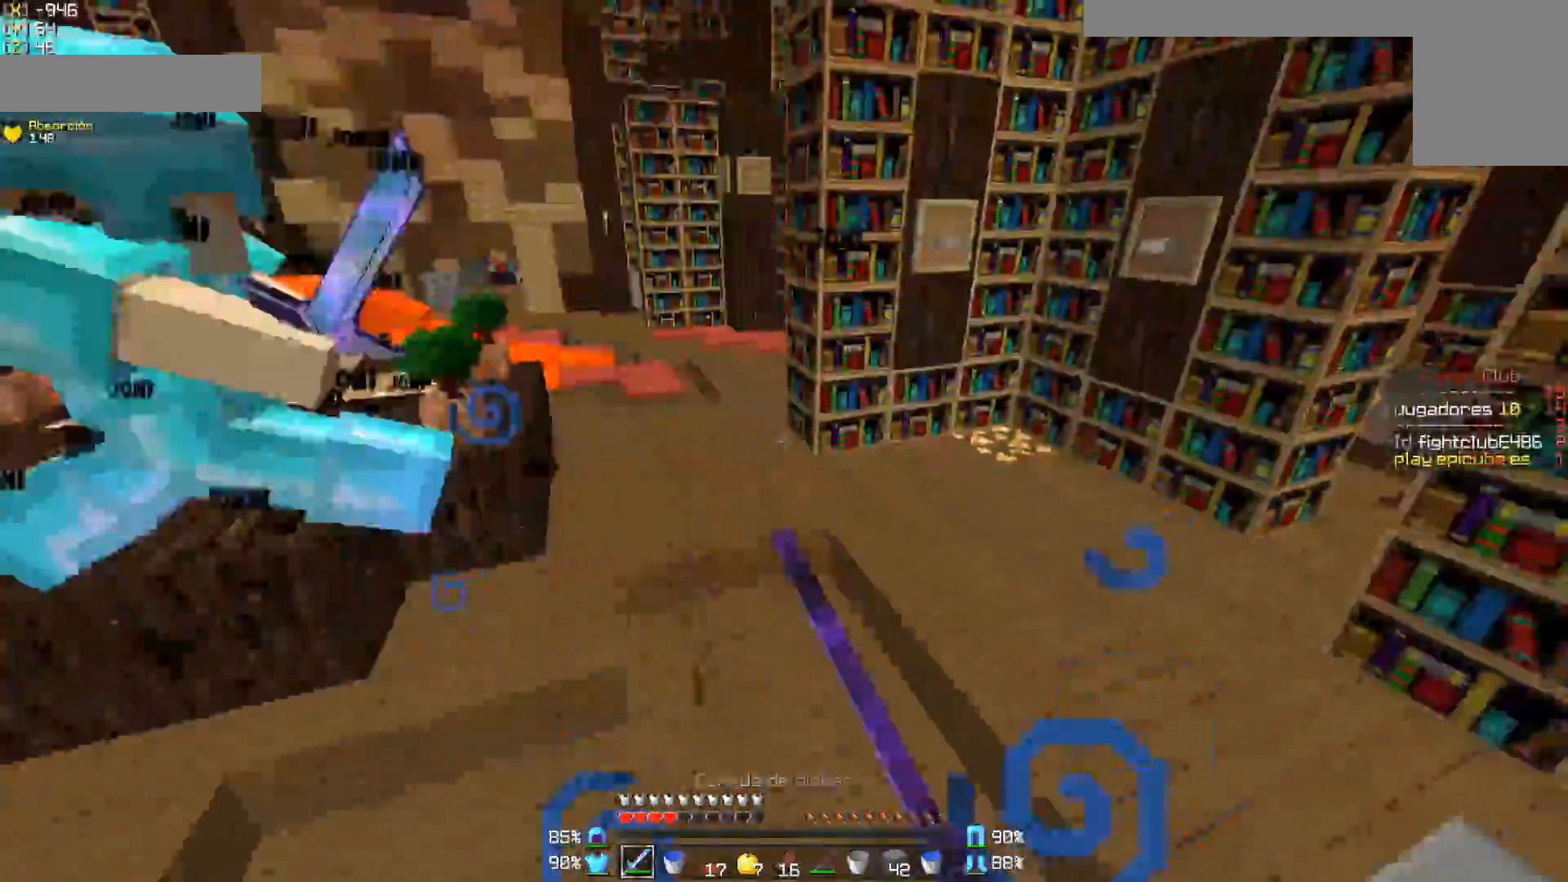
{"keys": ["w"], "mouse": [], "events": [[33, "w", "down"], [50, "mouse_left", "up"], [100, "mouse_left", "down"], [100, "w", "up"], [200, "mouse_left", "up"], [250, "mouse_left", "down"], [250, "w", "down"], [350, "mouse_left", "up"], [400, "mouse_left", "down"], [450, "a", "up"], [450, "mouse_left", "up"]]}
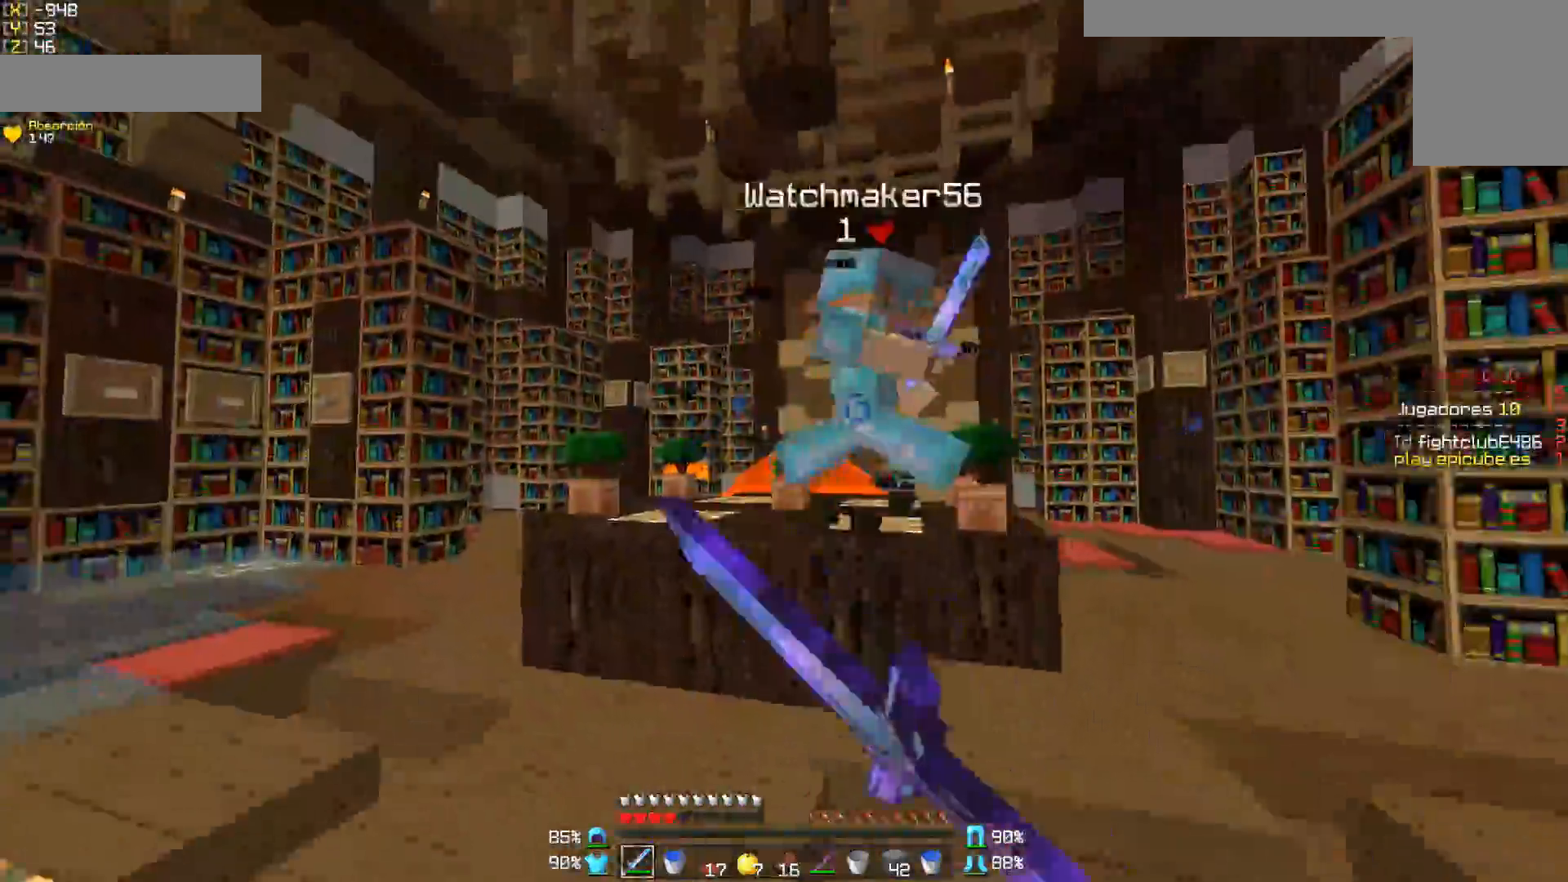
{"keys": ["w"], "mouse": ["left"], "events": [[50, "mouse_left", "down"], [150, "mouse_left", "up"], [200, "mouse_left", "down"], [250, "mouse_left", "up"], [333, "mouse_left", "down"], [400, "mouse_left", "up"], [450, "mouse_left", "down"]]}
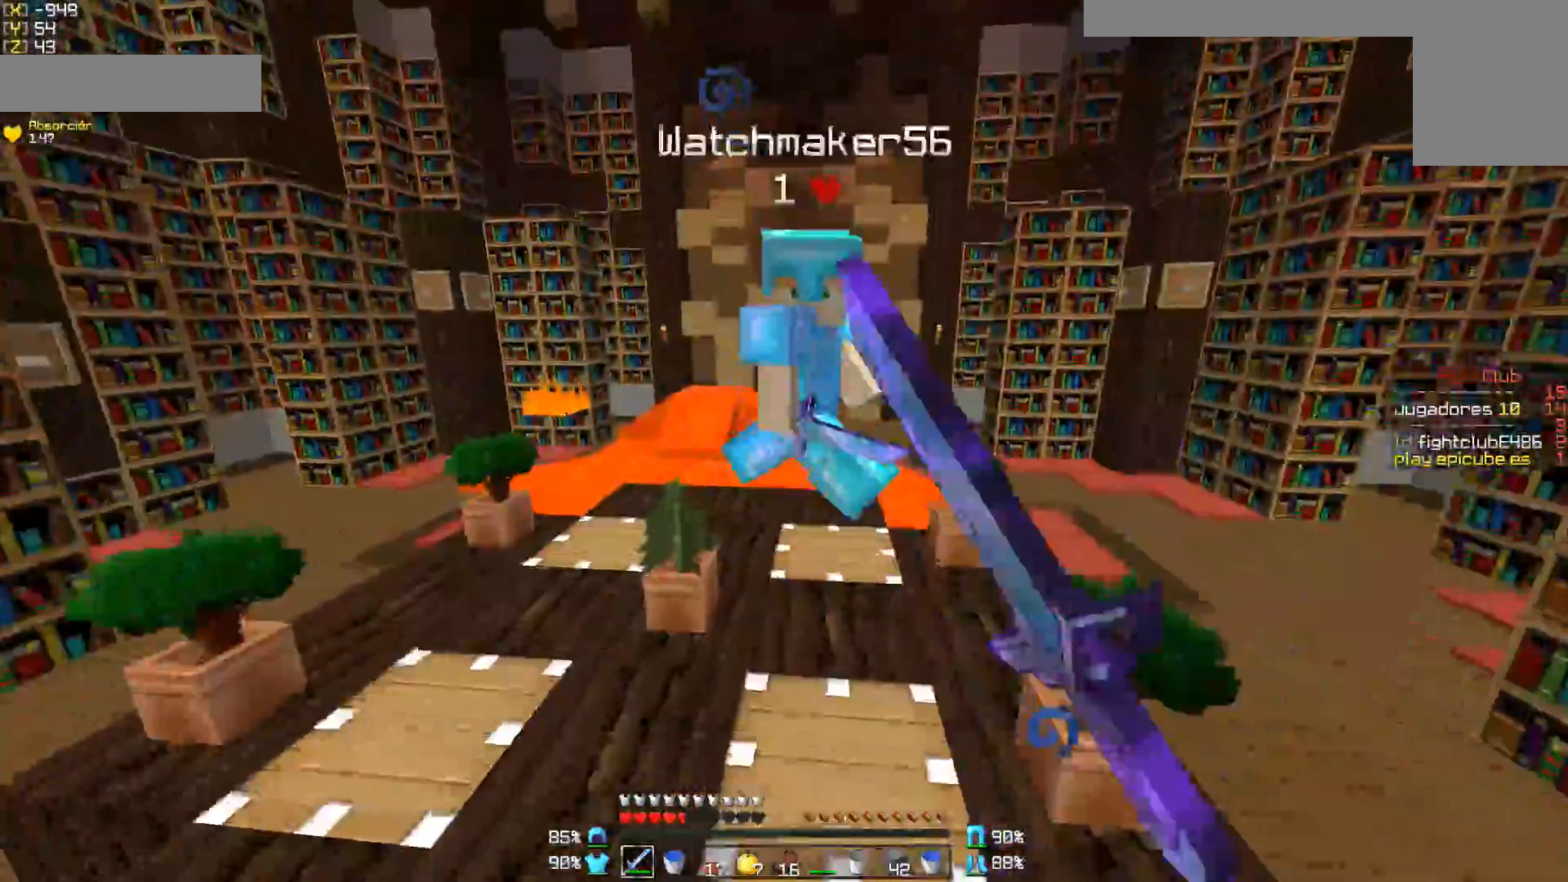
{"keys": ["d"], "mouse": ["left"], "events": [[50, "mouse_left", "up"], [100, "mouse_left", "down"], [150, "mouse_left", "up"], [200, "mouse_left", "down"], [300, "mouse_left", "up"], [333, "mouse_left", "down"], [400, "d", "down"], [400, "w", "up"], [450, "mouse_left", "up"], [500, "mouse_left", "down"]]}
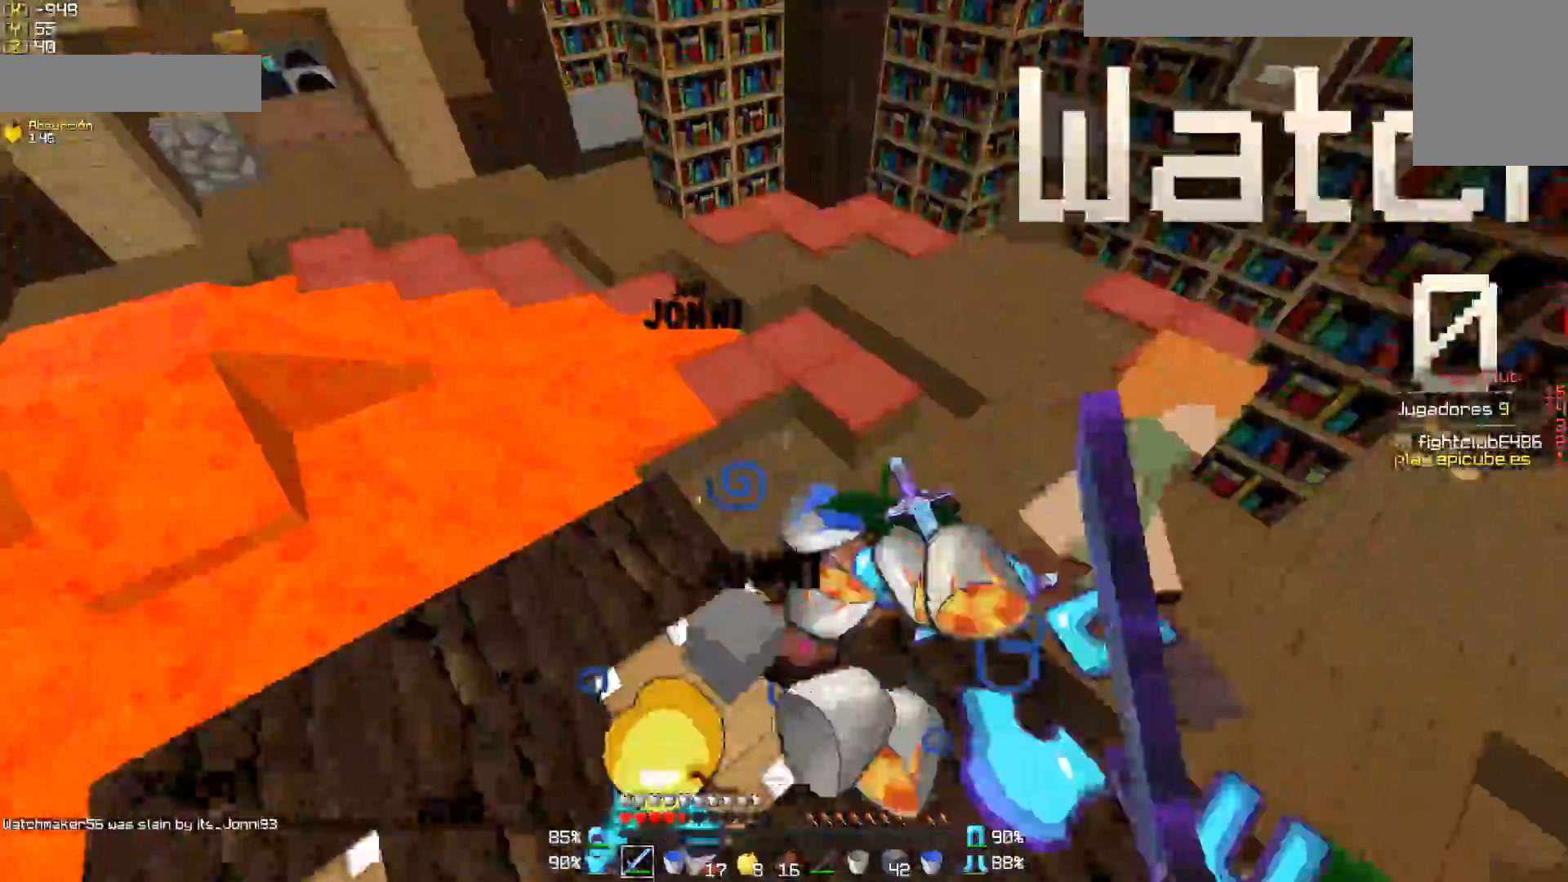
{"keys": ["a", "d"], "mouse": [], "events": [[50, "mouse_left", "up"], [100, "w", "down"], [200, "w", "up"], [450, "a", "down"]]}
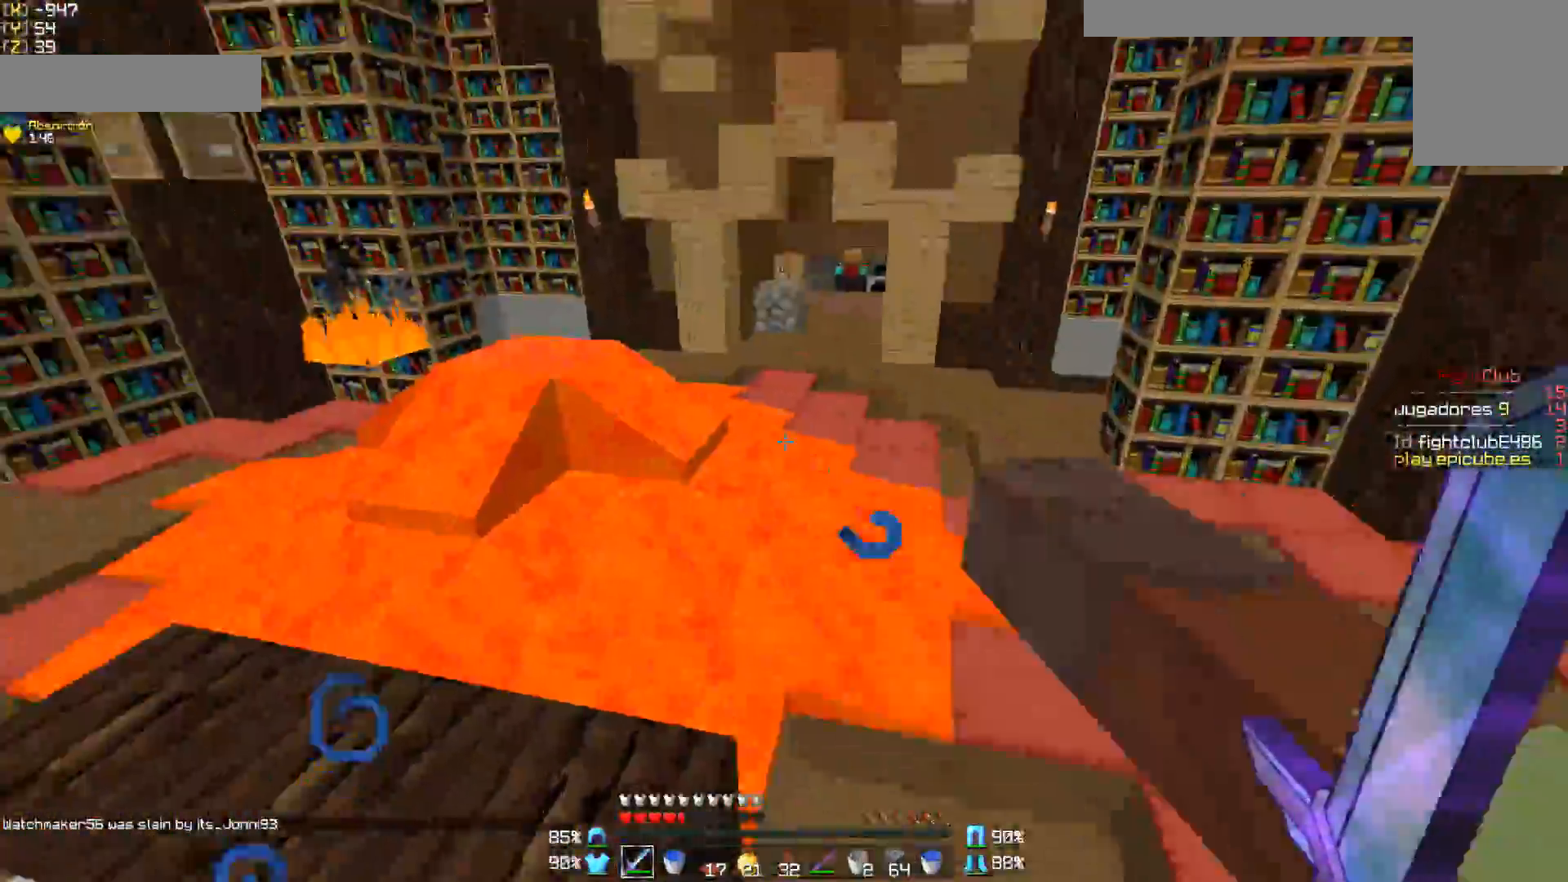
{"keys": ["w"], "mouse": ["right"], "events": [[50, "d", "up"], [400, "w", "down"], [450, "mouse_right", "down"], [500, "a", "up"]]}
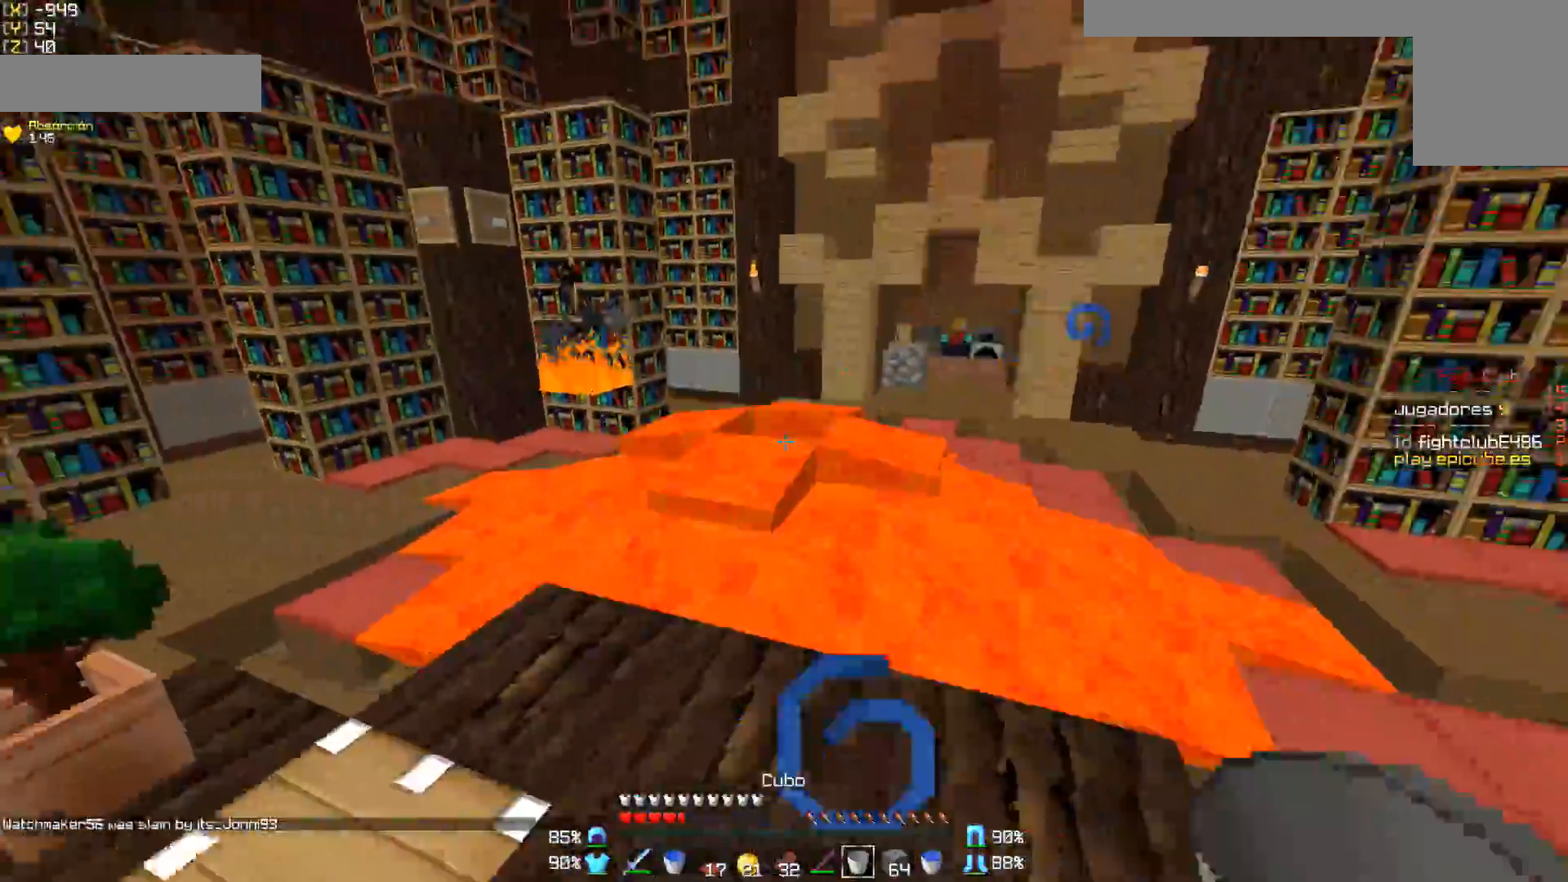
{"keys": ["w"], "mouse": [], "events": [[50, "mouse_right", "up"], [50, "w", "up"], [300, "d", "down"], [350, "w", "down"], [500, "d", "up"]]}
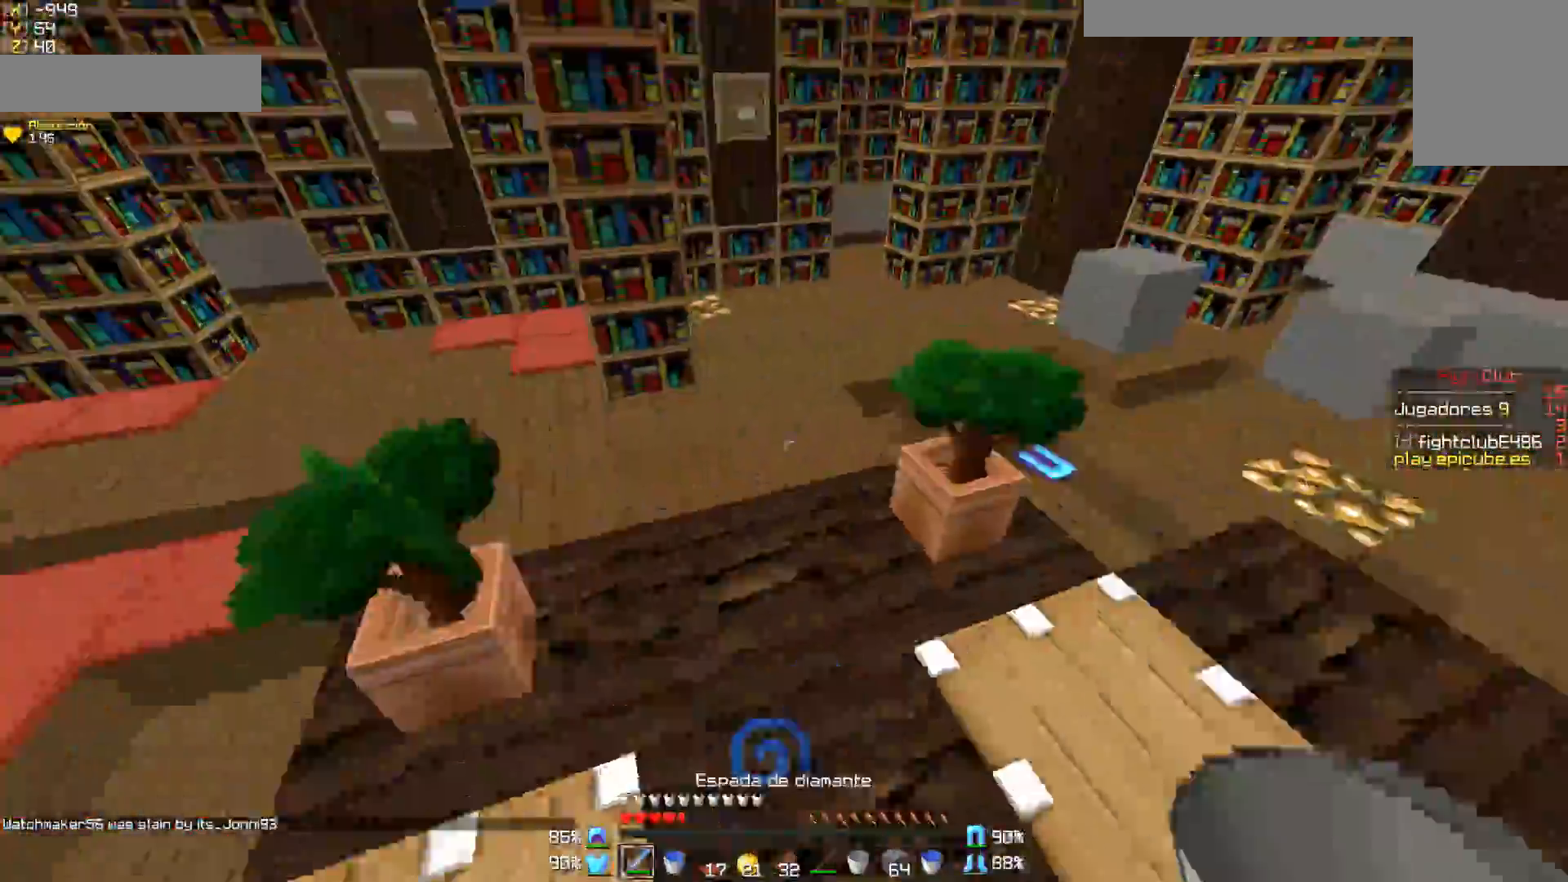
{"keys": [], "mouse": [], "events": [[150, "w", "up"]]}
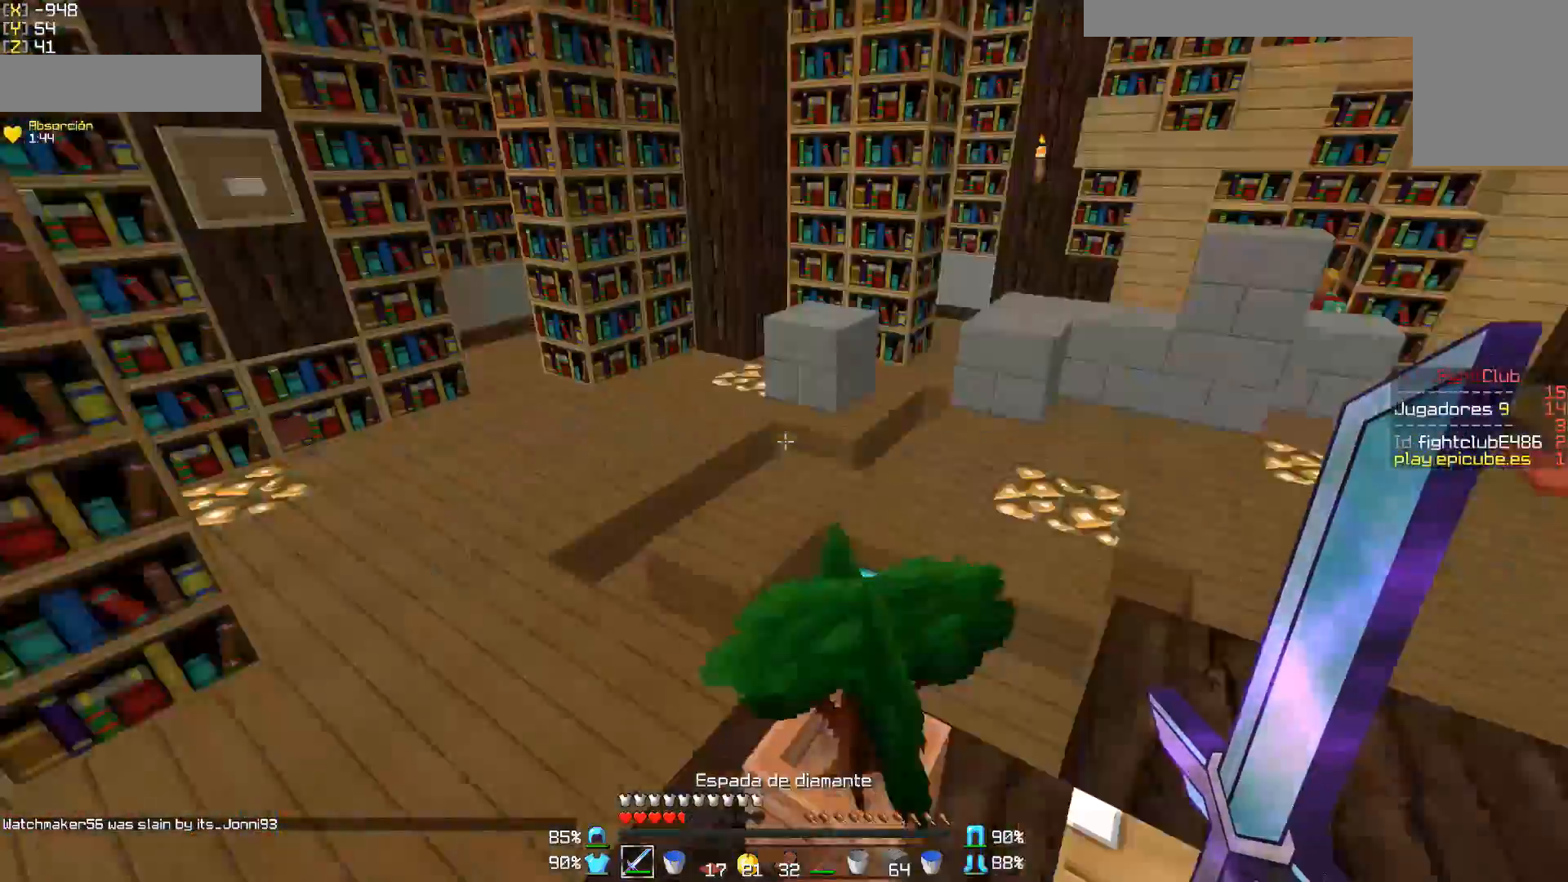
{"keys": ["w"], "mouse": [], "events": [[133, "w", "down"], [150, "d", "down"], [350, "d", "up"]]}
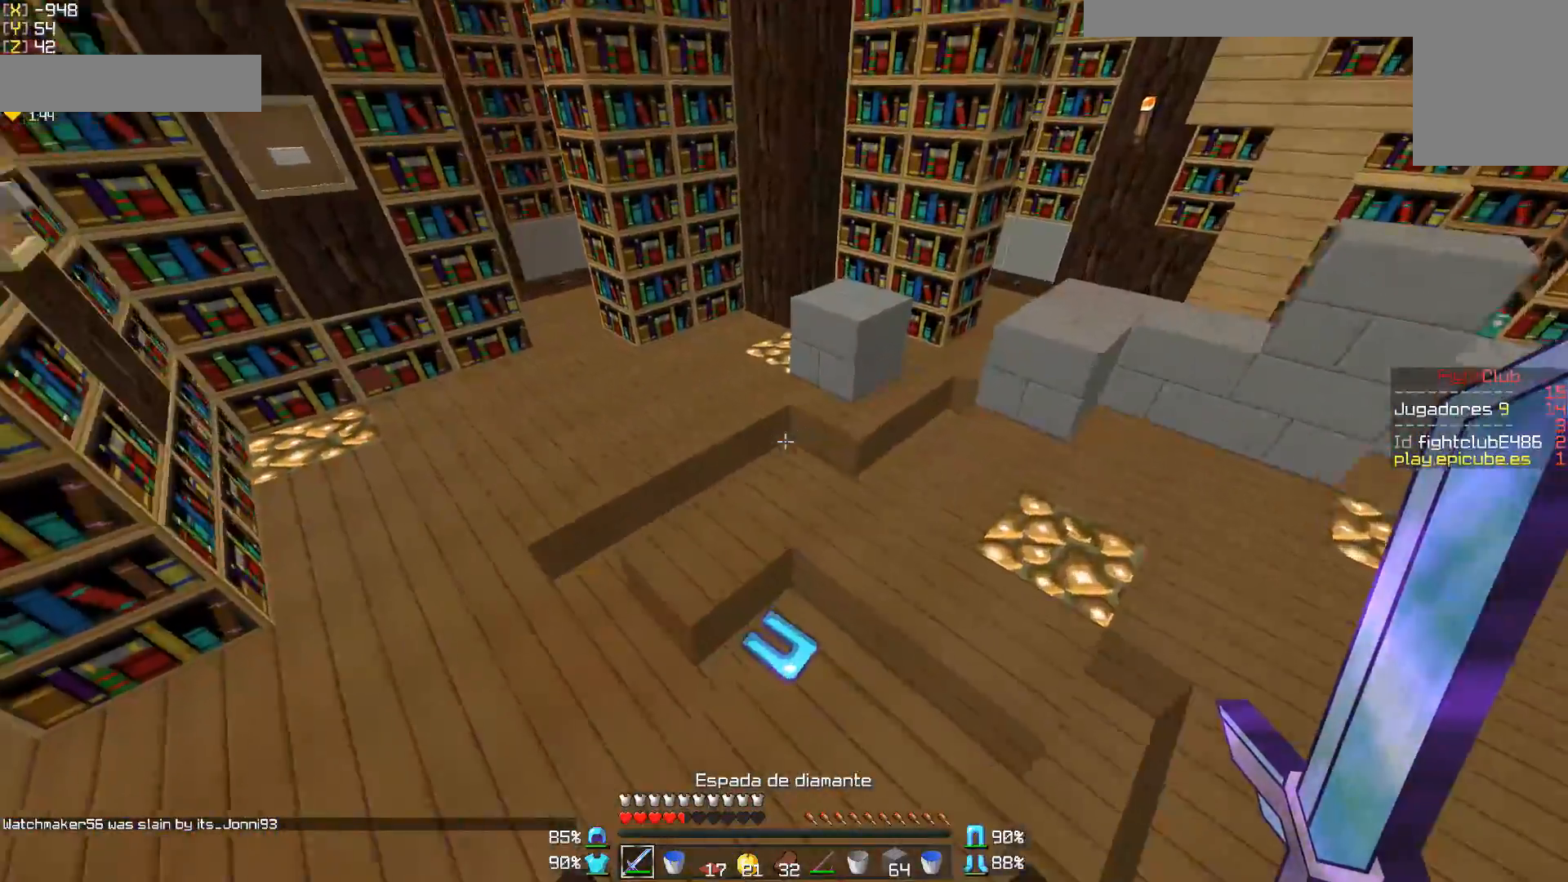
{"keys": ["a", "w"], "mouse": [], "events": [[150, "d", "down"], [400, "d", "up"], [450, "a", "down"]]}
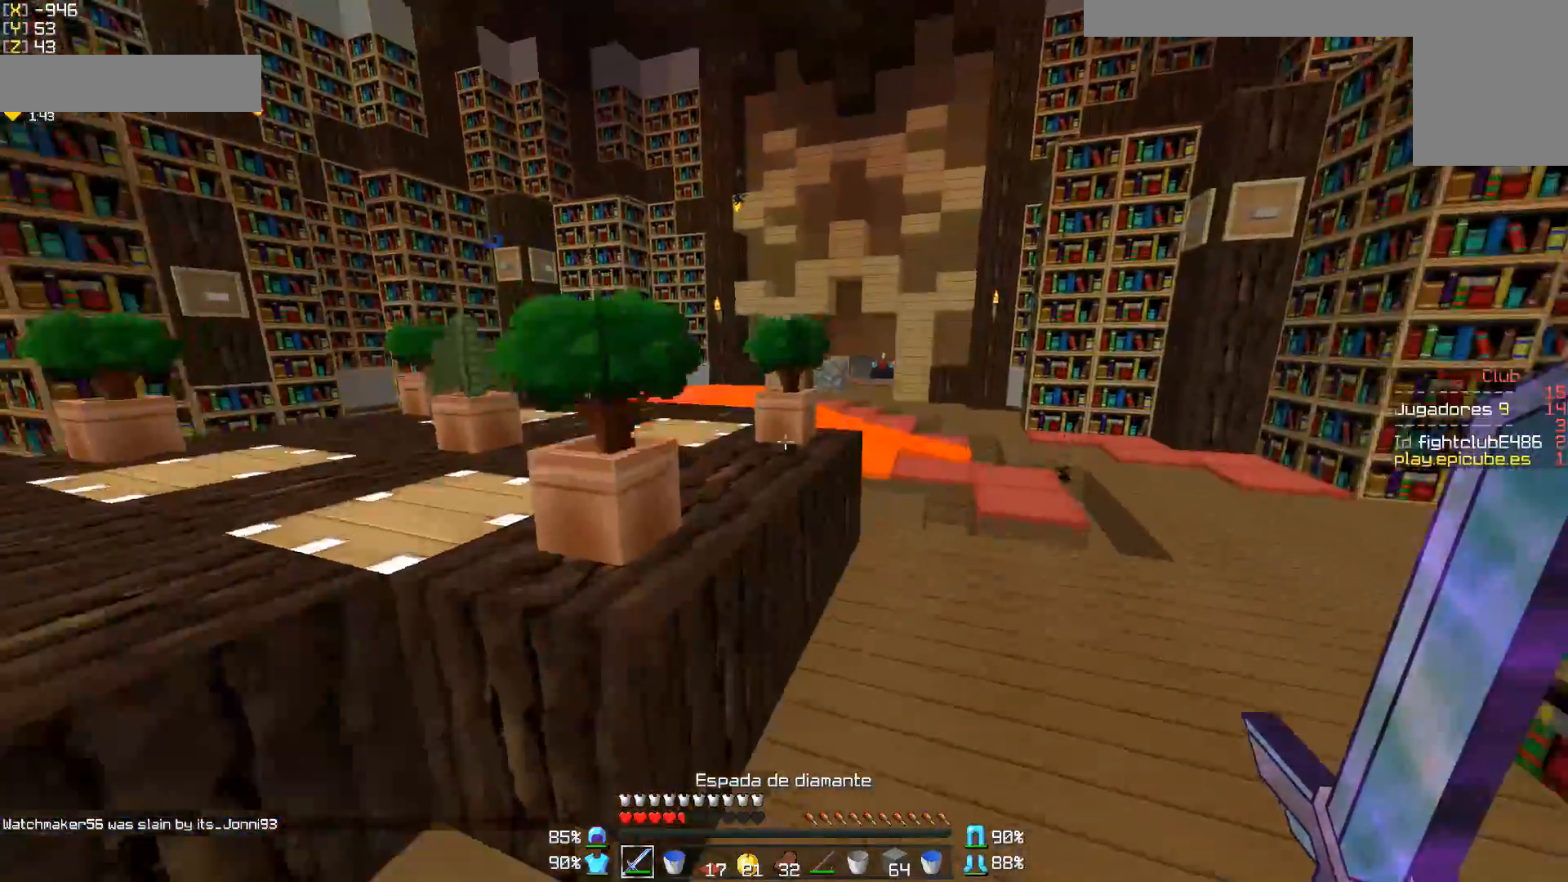
{"keys": ["a", "w"], "mouse": [], "events": []}
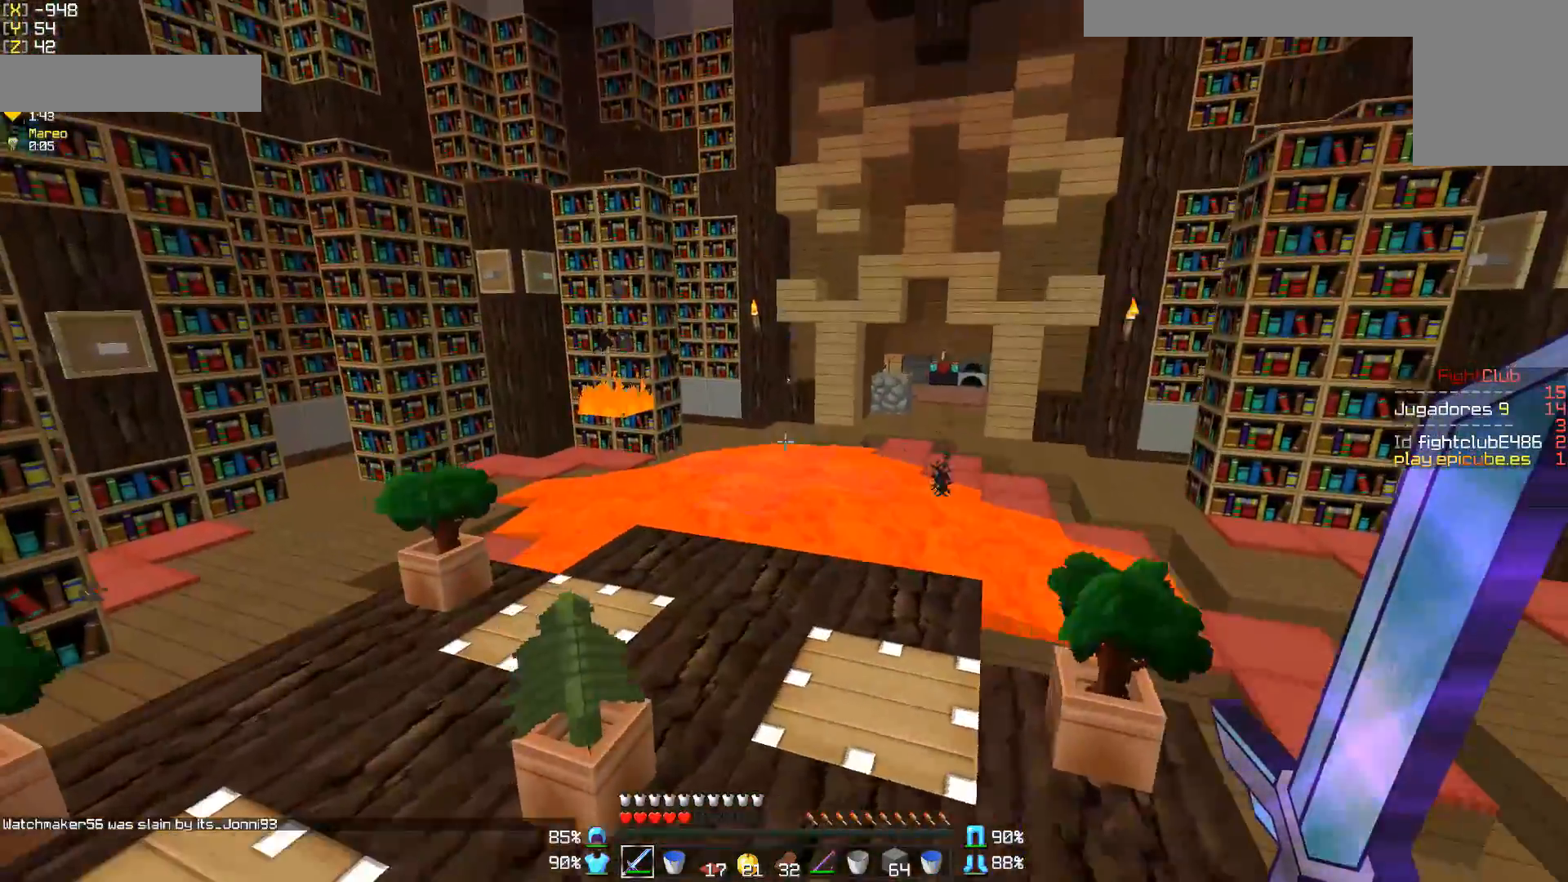
{"keys": ["w"], "mouse": [], "events": [[50, "a", "up"], [150, "d", "down"], [300, "d", "up"]]}
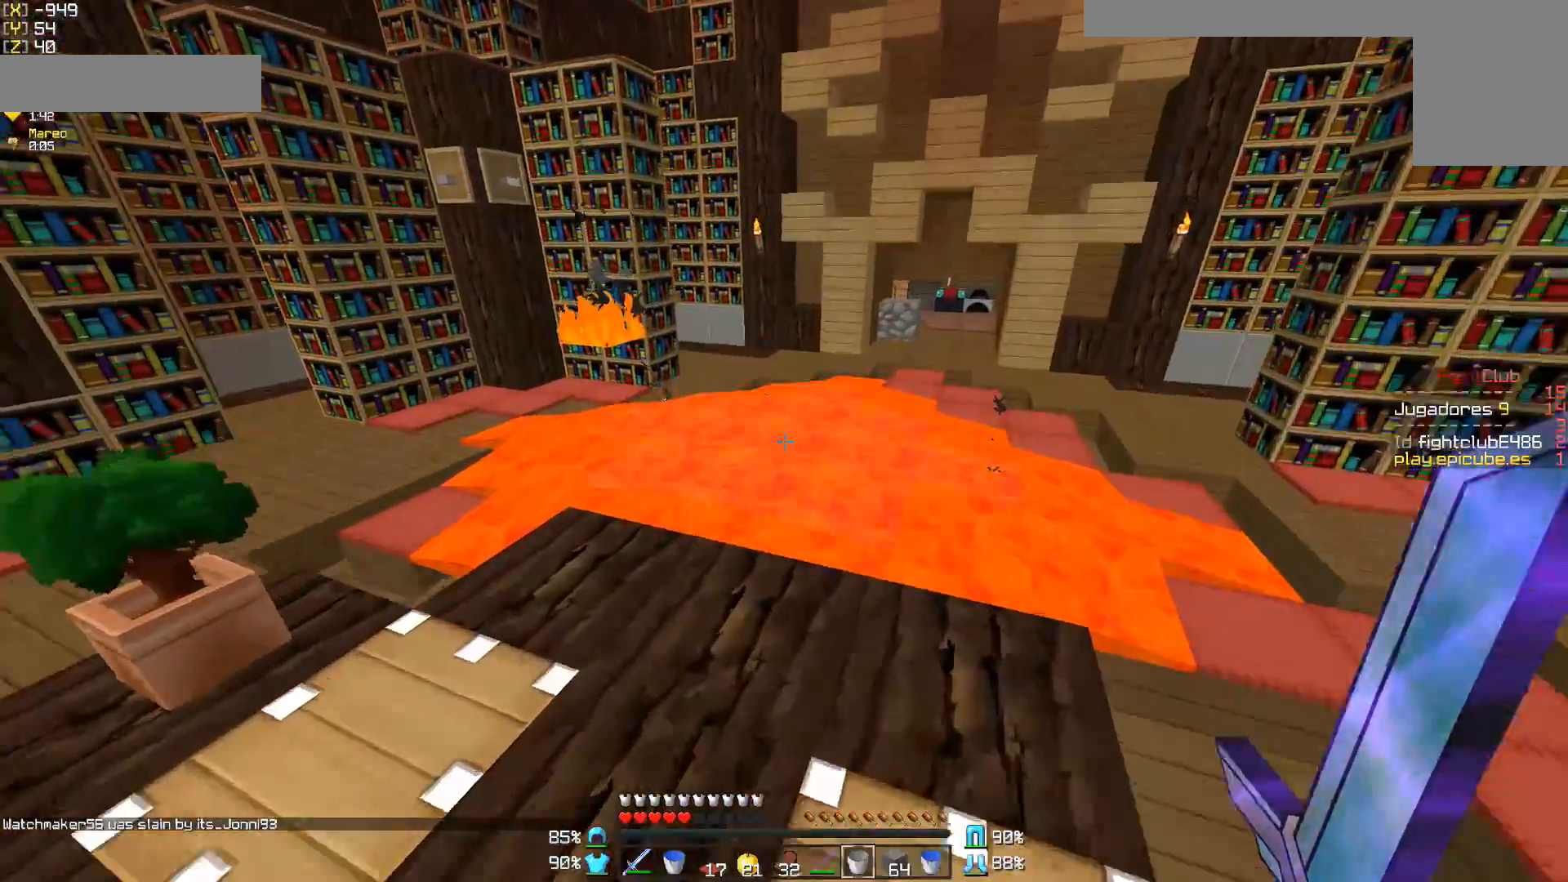
{"keys": [], "mouse": [], "events": [[50, "w", "up"], [100, "mouse_right", "down"], [200, "mouse_right", "up"]]}